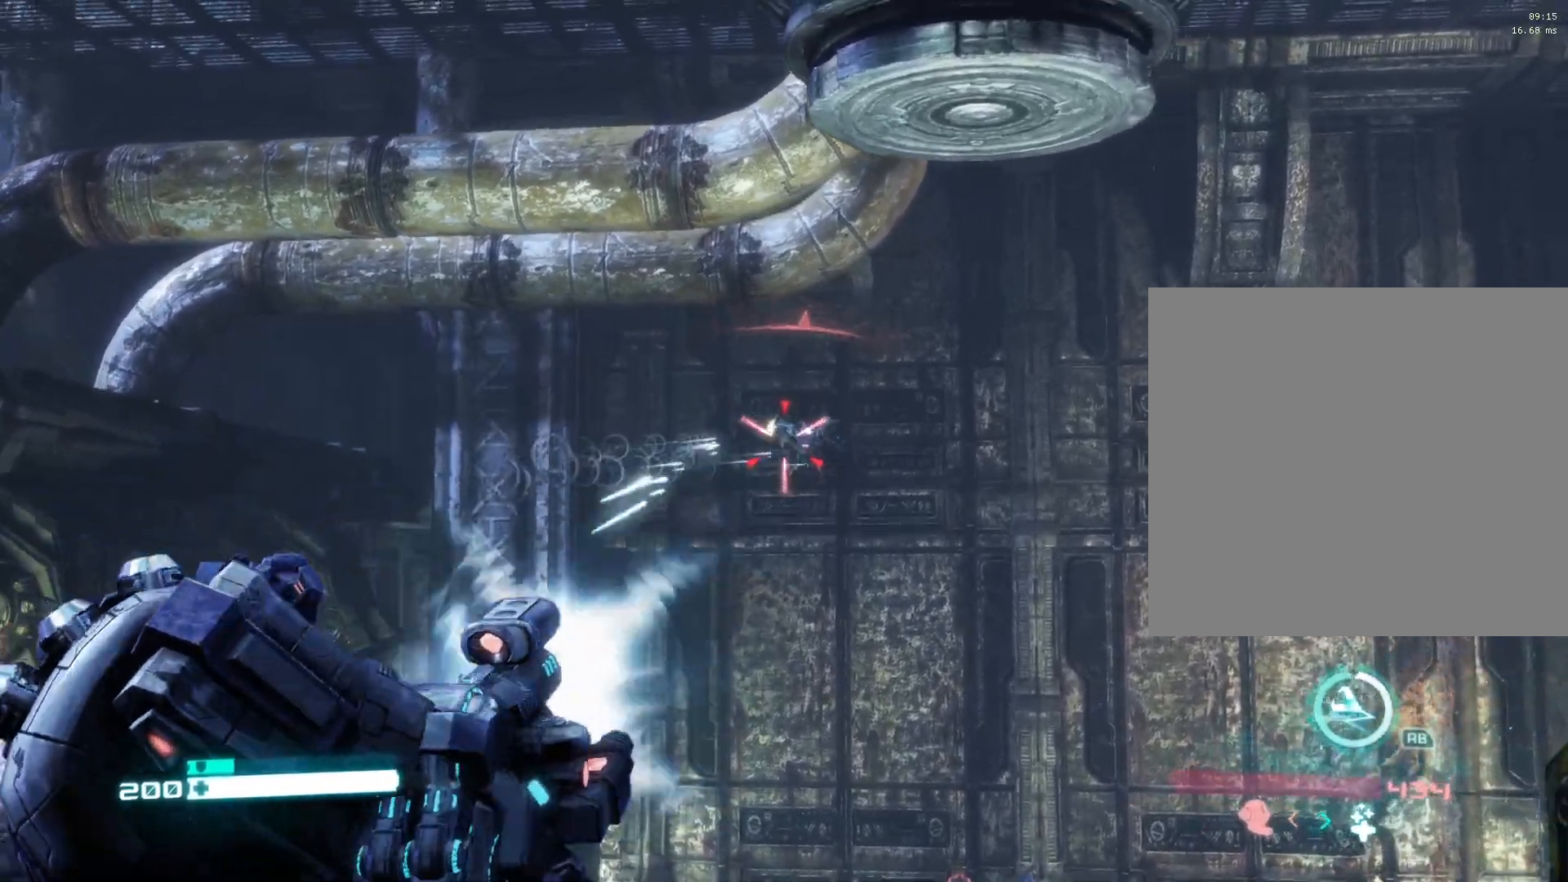
Gameplay with a controller (Xbox layout); each line is a JSON object with the inputs held at the frame after it. "events" lists button and stick changes between this image and that frame as [ms after this image, input, new state], when the widget could be followed in between.
{"buttons": [], "left_stick": "left", "right_stick": "center", "events": [[17, "left_stick", "down-right"], [267, "left_stick", "down-left"], [333, "left_stick", "left"], [433, "L2", "up"], [433, "R2", "up"]]}
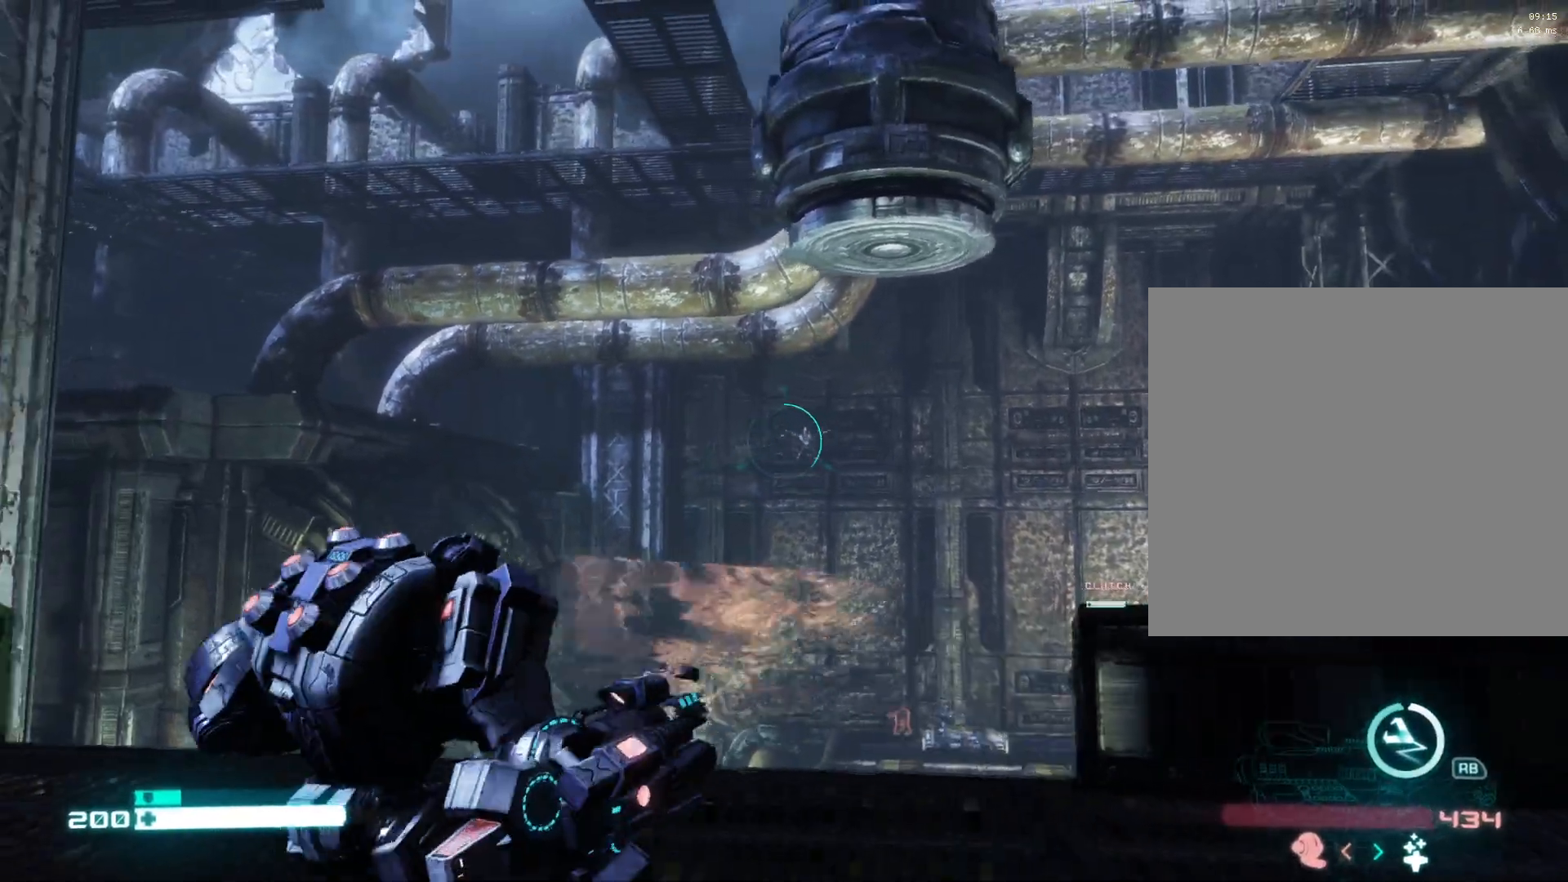
{"buttons": ["L2"], "left_stick": "right", "right_stick": "center", "events": [[50, "X", "down"], [133, "X", "up"], [183, "left_stick", "up"], [250, "left_stick", "right"], [283, "right_stick", "right"], [367, "right_stick", "center"], [383, "L2", "down"]]}
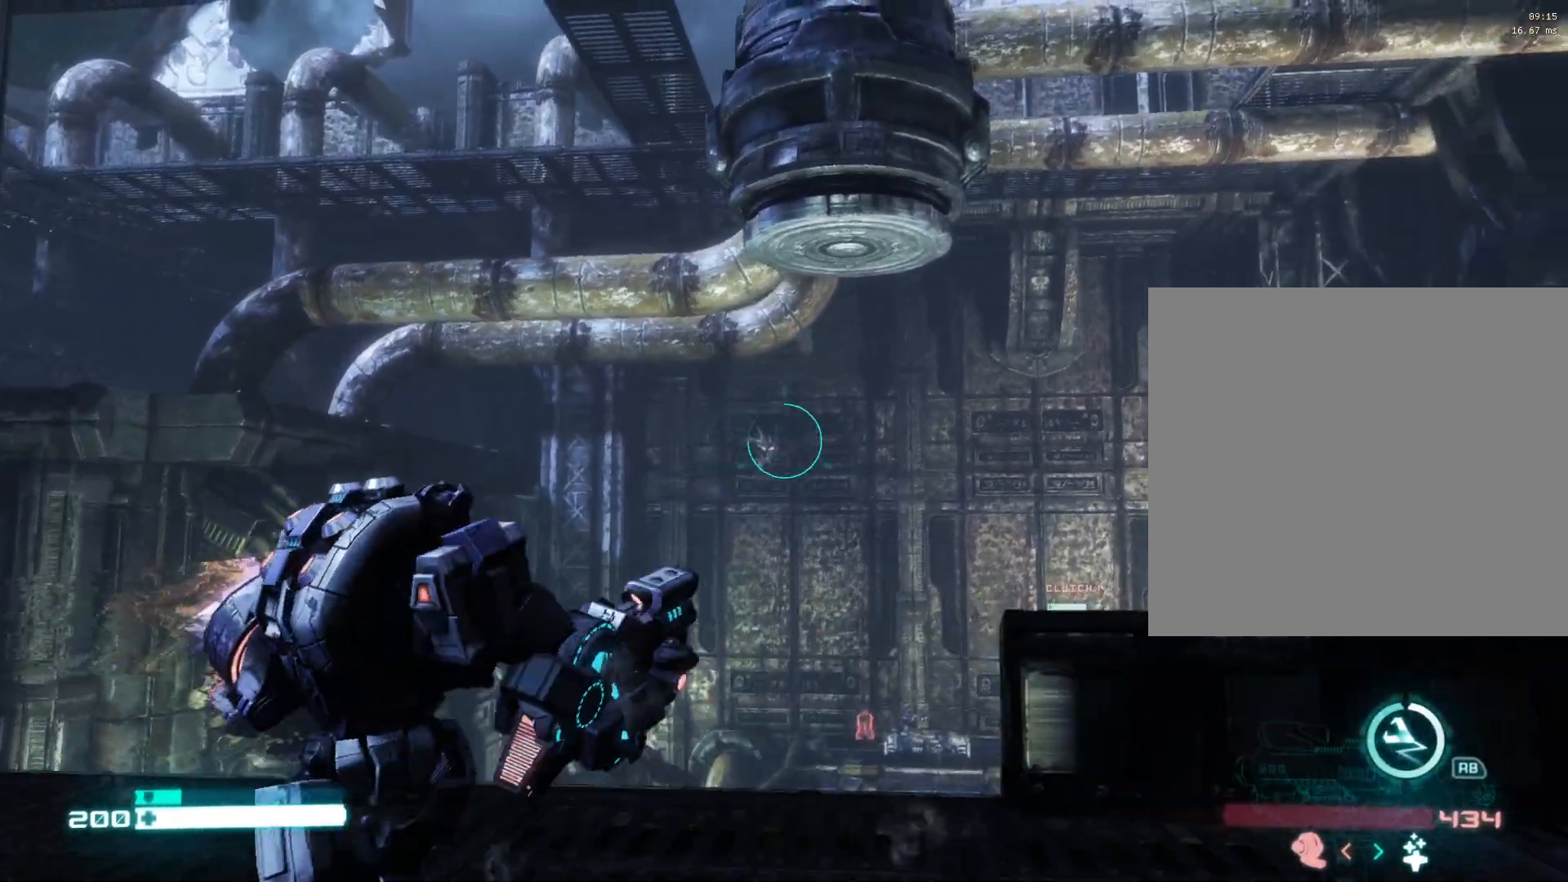
{"buttons": ["L2", "R2"], "left_stick": "right", "right_stick": "down-right", "events": [[33, "left_stick", "center"], [117, "R2", "down"], [133, "left_stick", "up-left"], [133, "right_stick", "down"], [183, "right_stick", "center"], [283, "left_stick", "center"], [383, "right_stick", "down"], [467, "right_stick", "down-right"], [500, "left_stick", "right"]]}
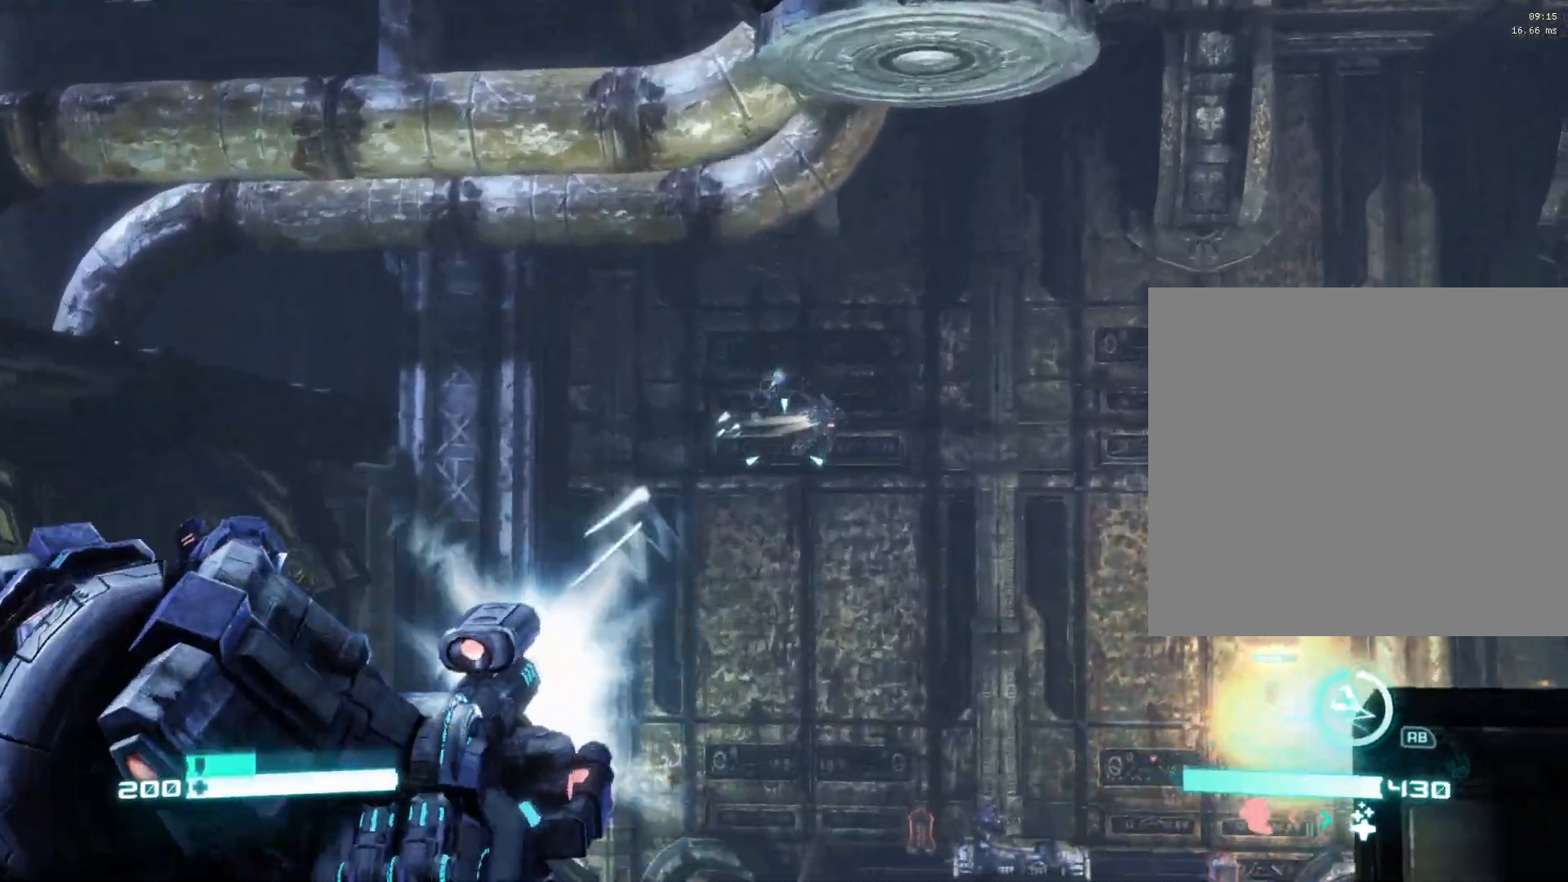
{"buttons": ["L2", "R2"], "left_stick": "right", "right_stick": "down-right", "events": [[17, "right_stick", "right"], [67, "right_stick", "up-right"], [183, "right_stick", "center"], [217, "left_stick", "center"], [350, "right_stick", "down-right"], [450, "left_stick", "right"]]}
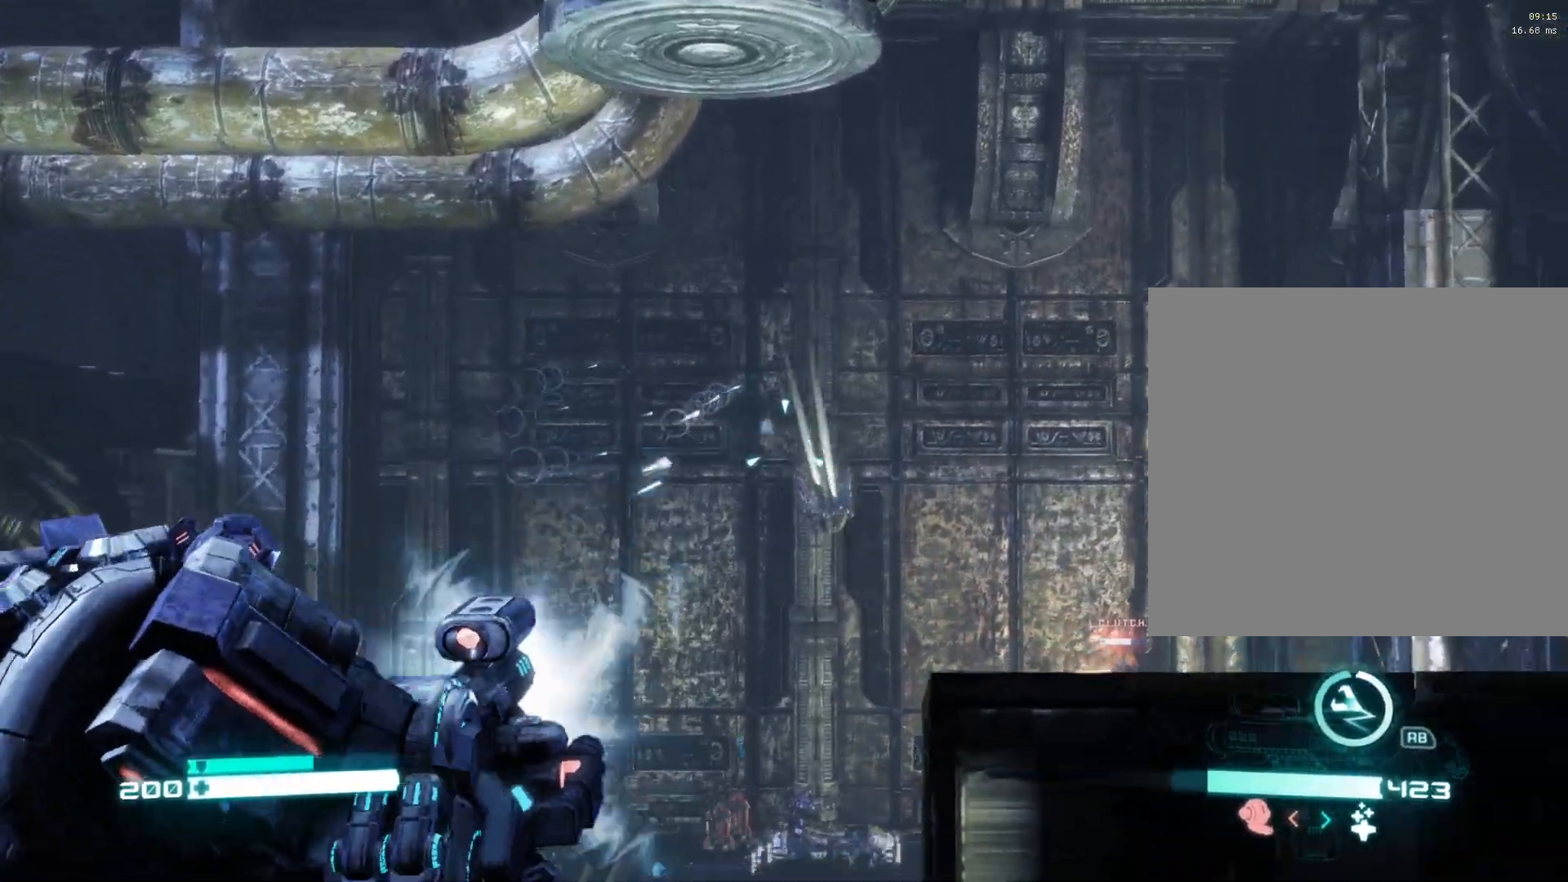
{"buttons": ["L2", "R2"], "left_stick": "center", "right_stick": "down-right", "events": [[100, "left_stick", "center"], [150, "left_stick", "up"], [217, "right_stick", "right"], [317, "left_stick", "left"], [417, "right_stick", "down-right"], [500, "left_stick", "center"]]}
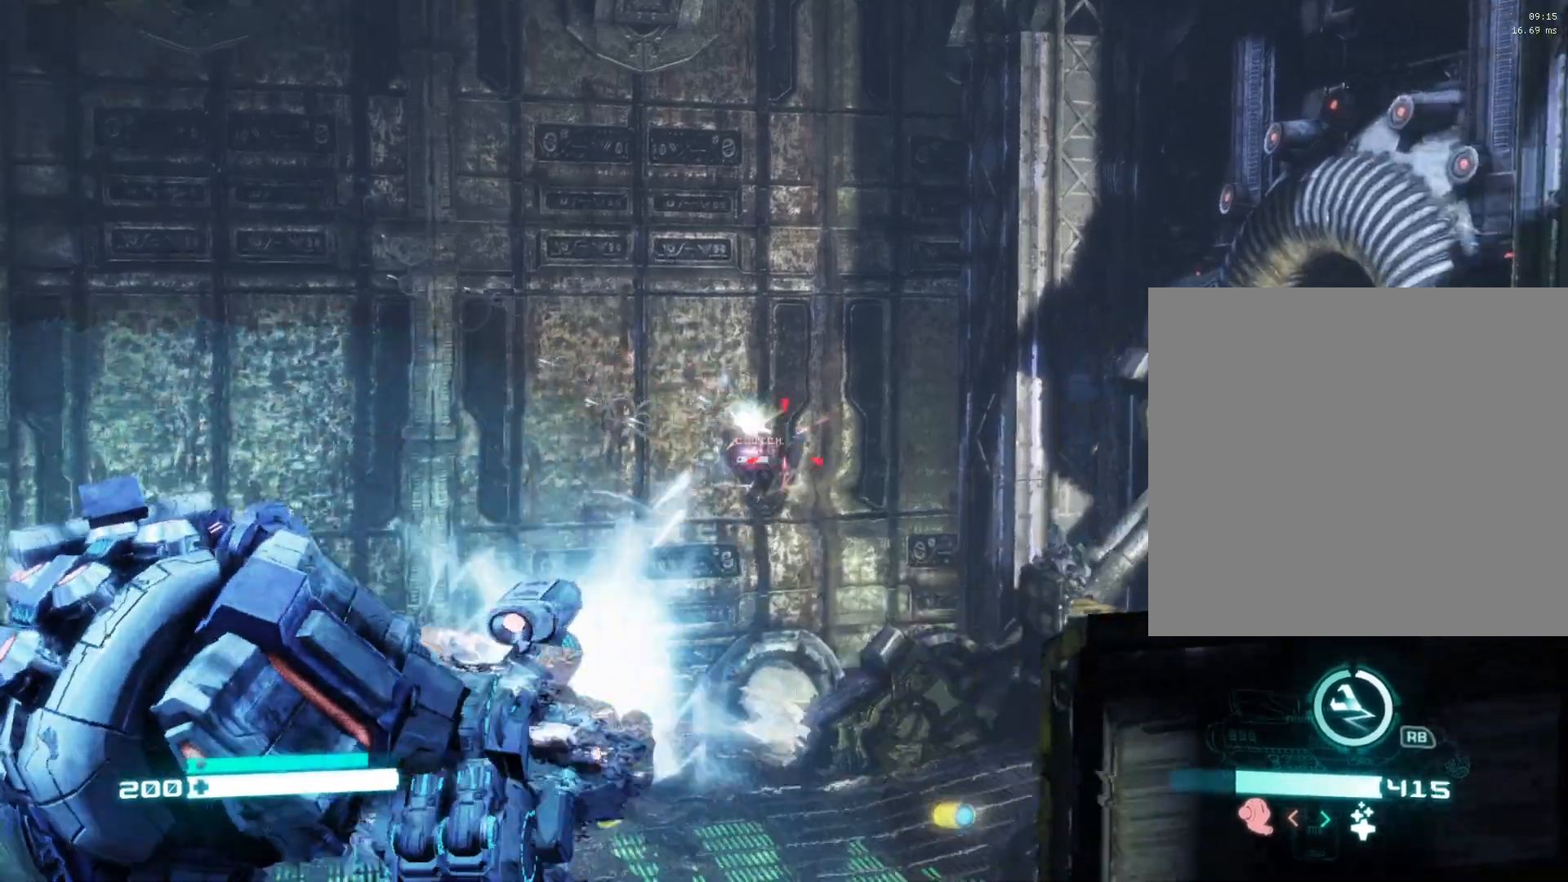
{"buttons": ["X"], "left_stick": "down-left", "right_stick": "center", "events": [[233, "left_stick", "down-left"], [233, "right_stick", "up-right"], [317, "right_stick", "center"], [417, "R2", "up"], [450, "X", "down"], [483, "L2", "up"]]}
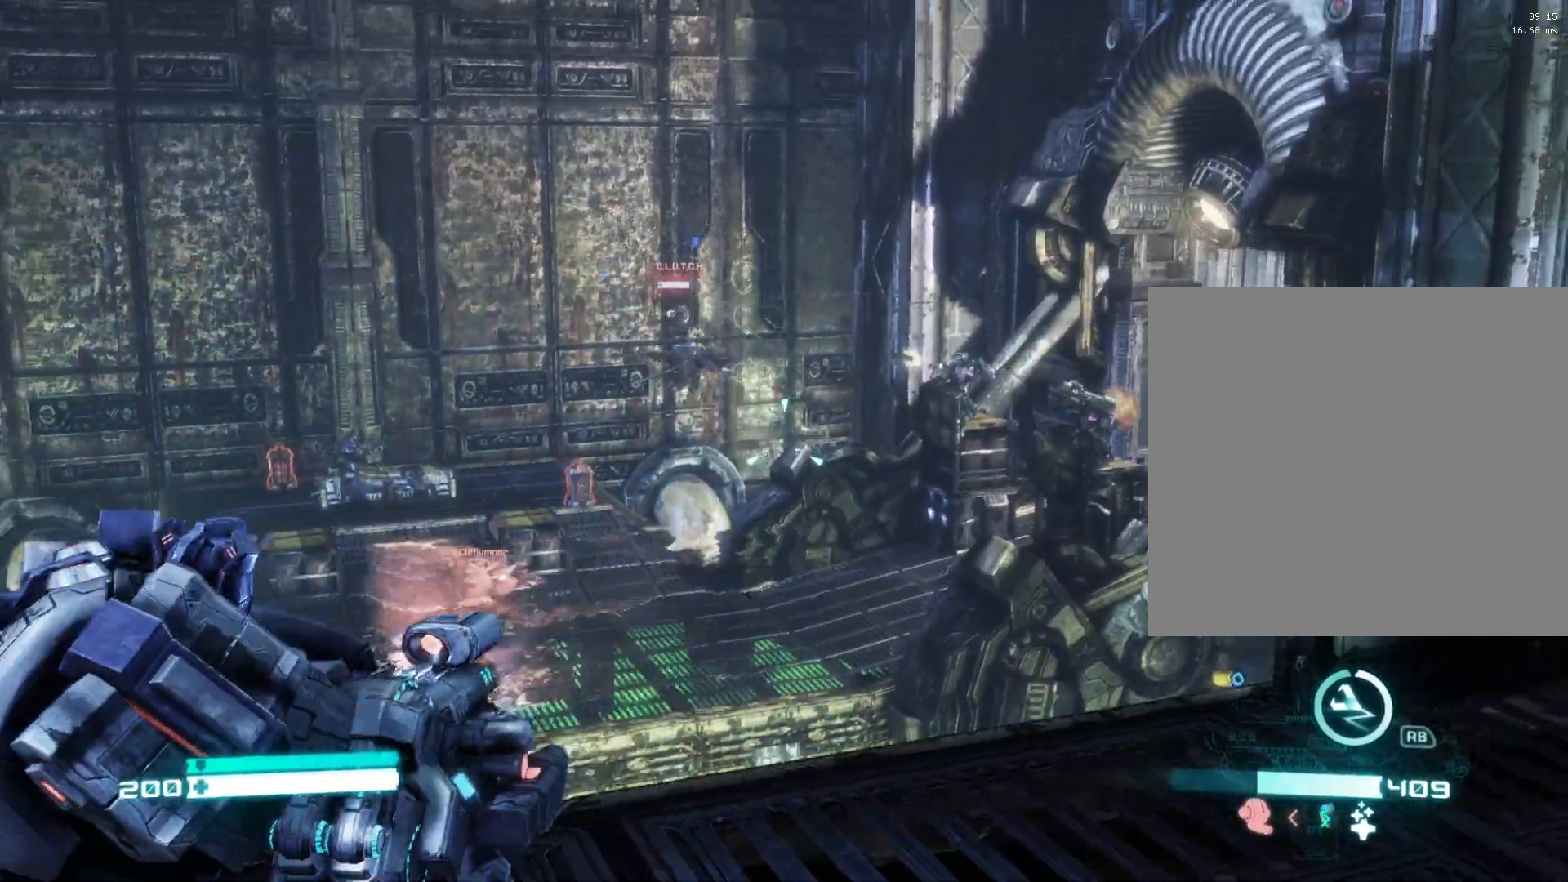
{"buttons": [], "left_stick": "up-left", "right_stick": "center", "events": [[17, "X", "up"], [100, "X", "down"], [167, "X", "up"], [267, "X", "down"], [283, "left_stick", "center"], [317, "X", "up"], [450, "left_stick", "up-left"]]}
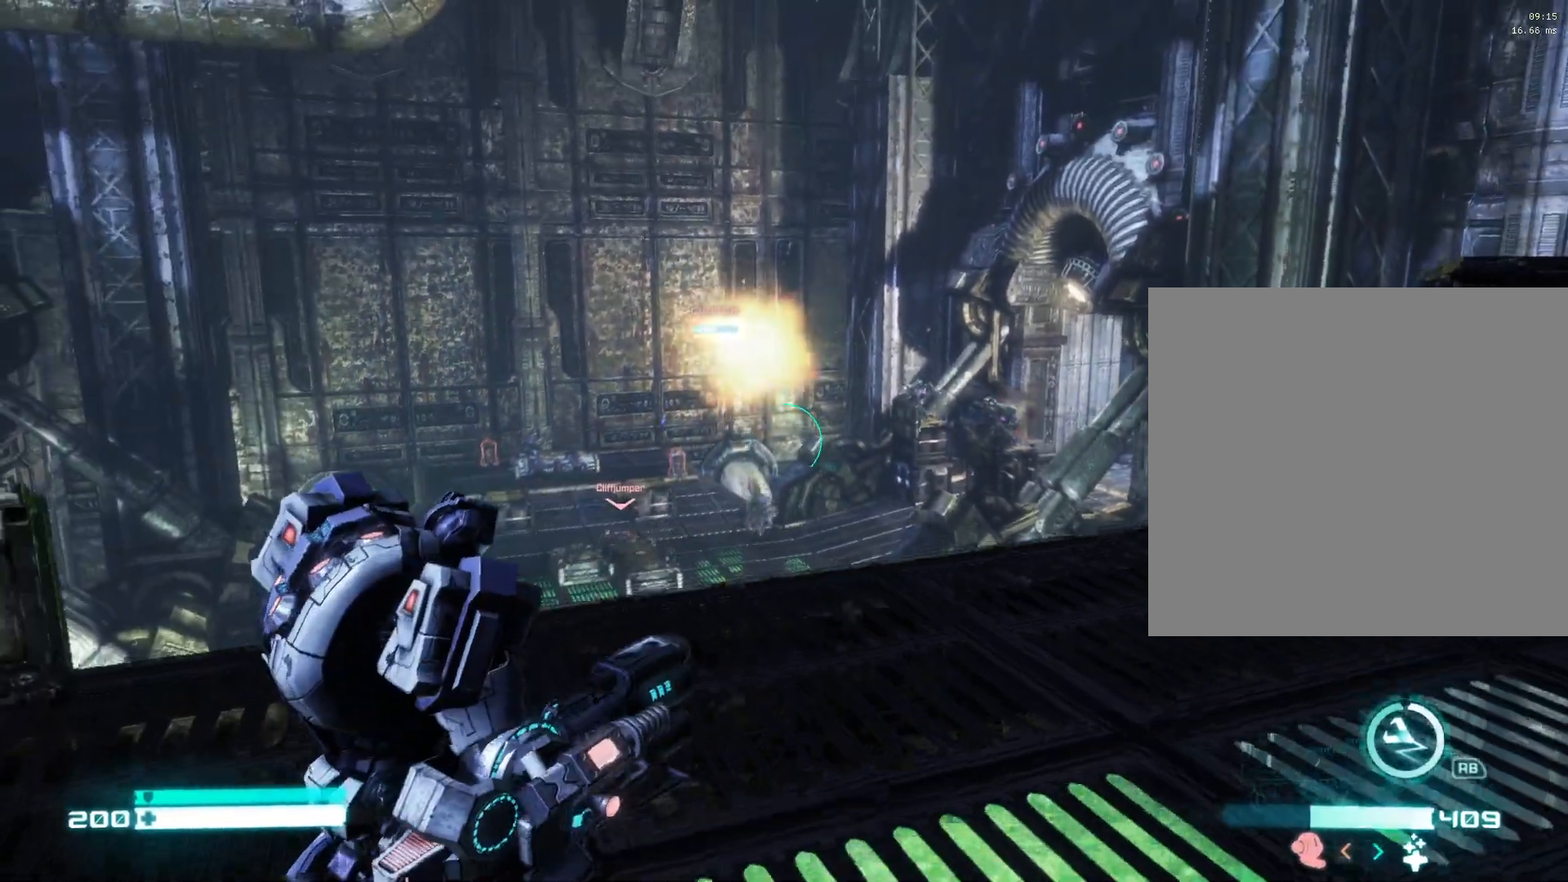
{"buttons": [], "left_stick": "down", "right_stick": "up", "events": [[50, "right_stick", "right"], [100, "left_stick", "left"], [167, "right_stick", "center"], [217, "left_stick", "center"], [400, "left_stick", "down"], [450, "right_stick", "up"]]}
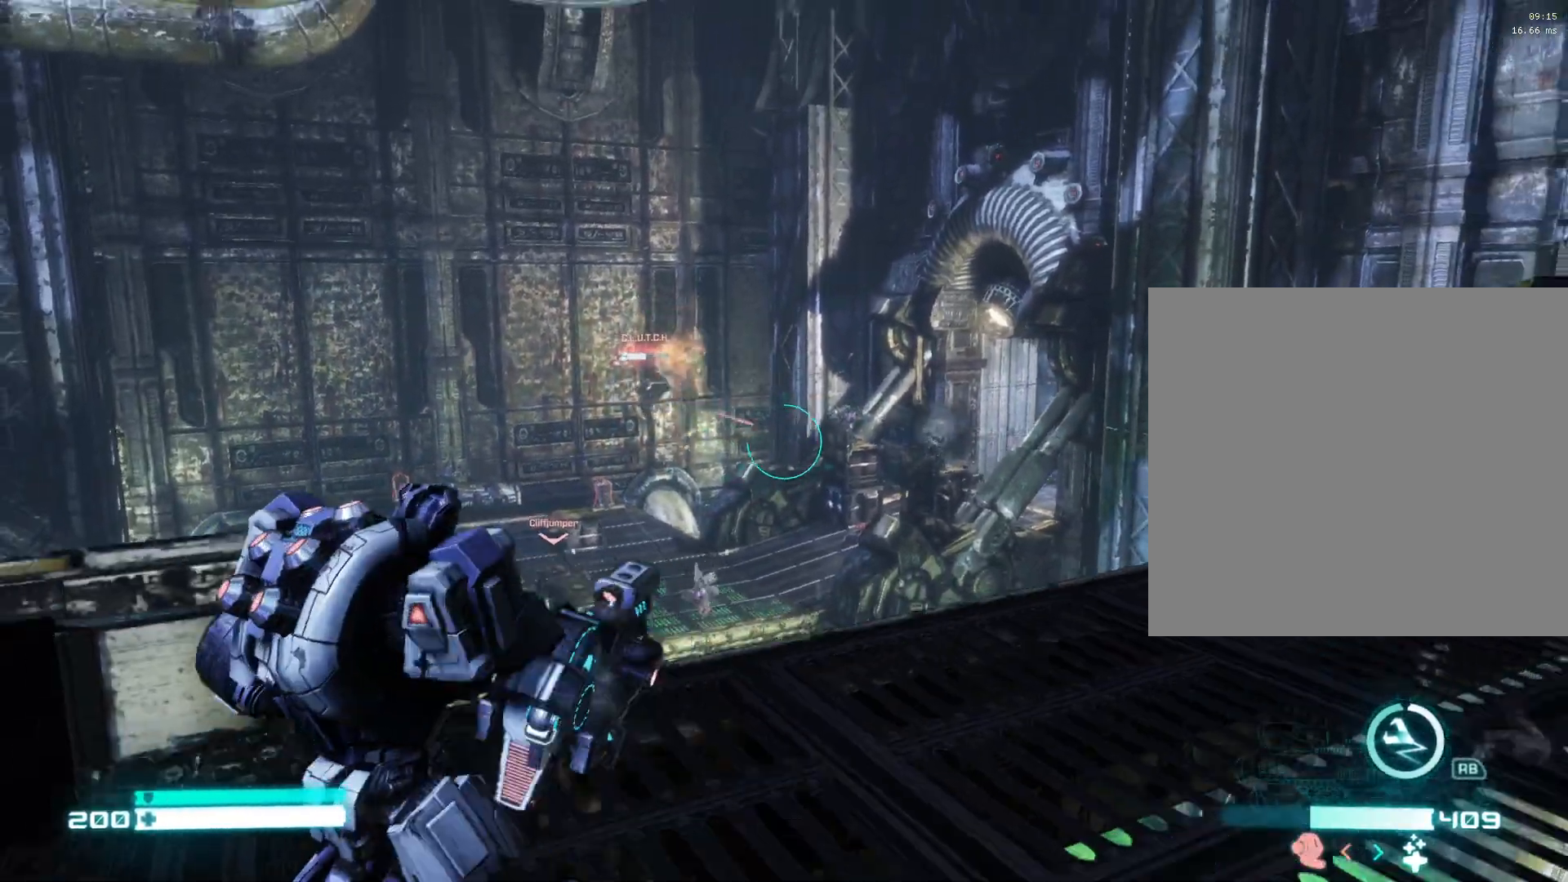
{"buttons": ["L2"], "left_stick": "up-right", "right_stick": "up-left", "events": [[50, "right_stick", "center"], [83, "left_stick", "right"], [183, "right_stick", "right"], [283, "left_stick", "up-right"], [317, "L2", "down"], [333, "right_stick", "center"], [450, "right_stick", "up-left"]]}
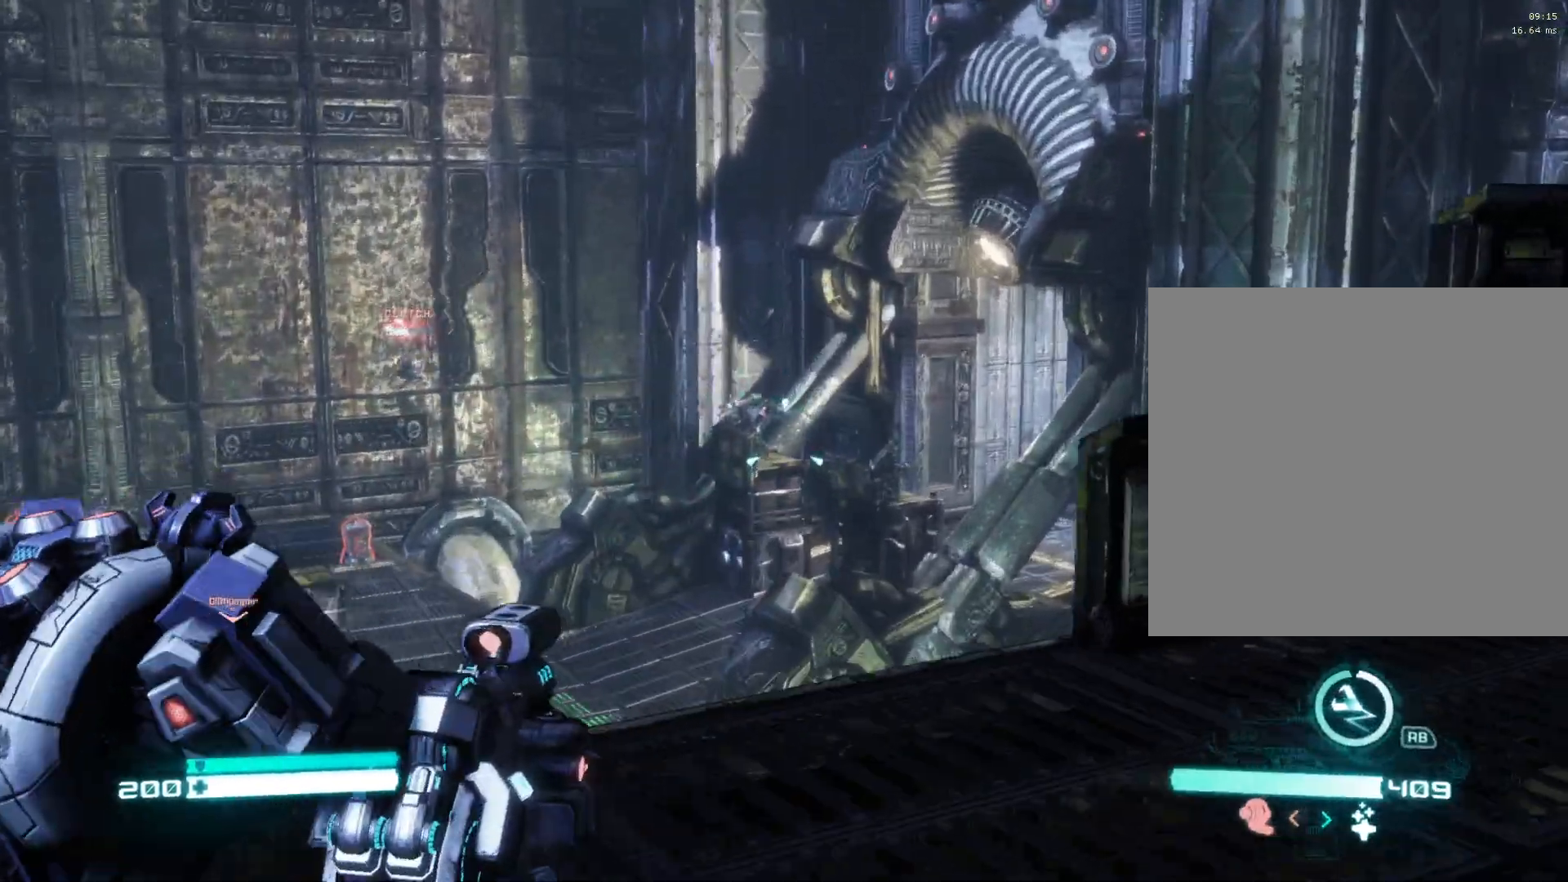
{"buttons": ["L2", "R2"], "left_stick": "center", "right_stick": "center", "events": [[50, "left_stick", "center"], [67, "right_stick", "center"], [167, "R2", "down"], [250, "left_stick", "left"], [300, "left_stick", "up-left"], [500, "left_stick", "center"]]}
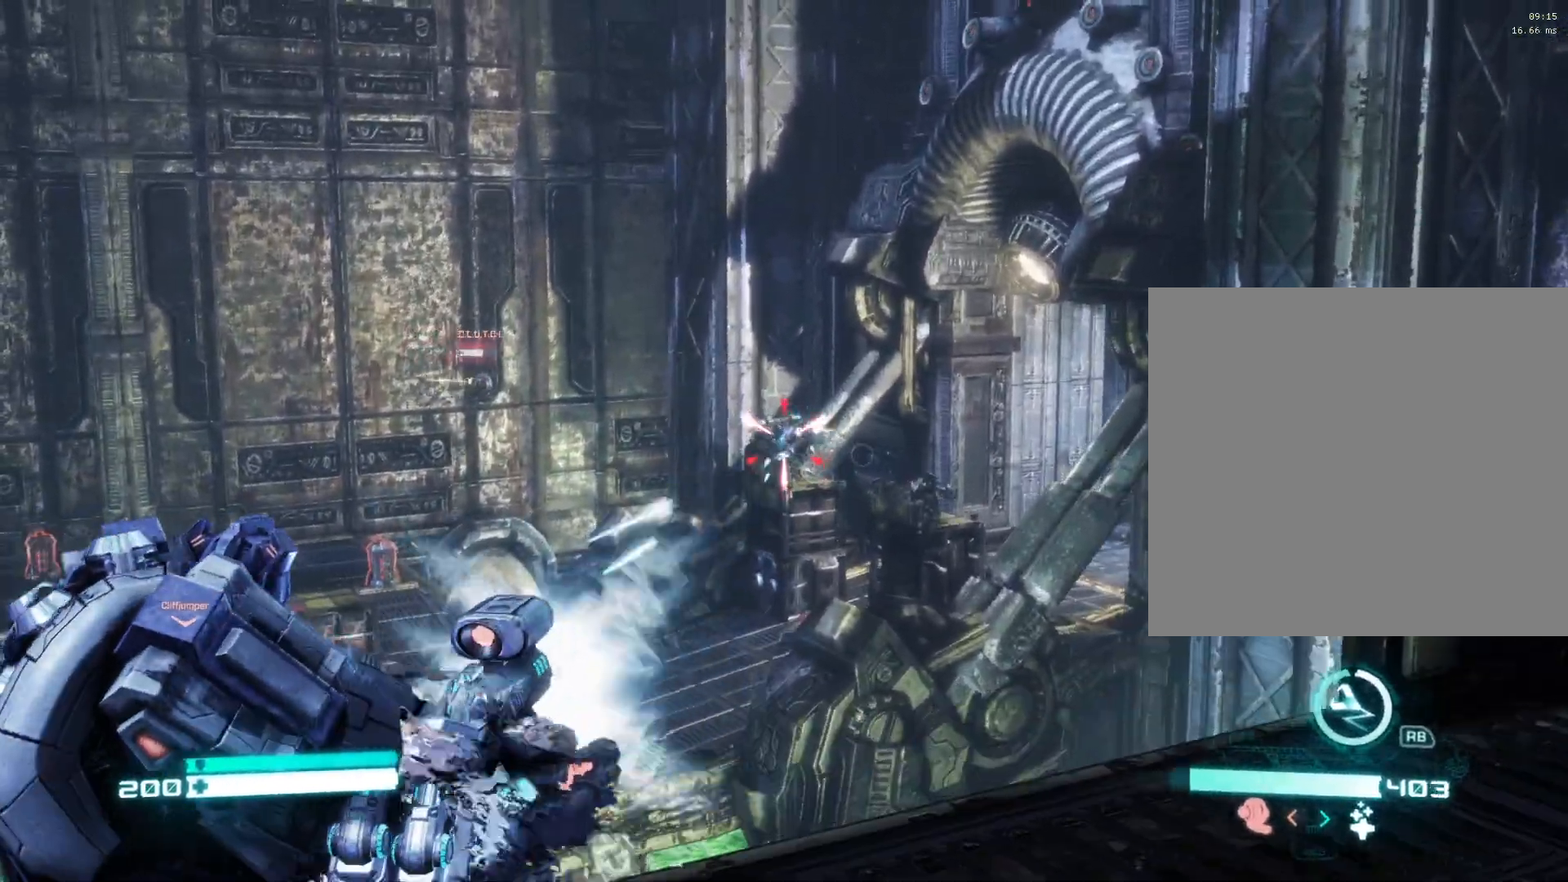
{"buttons": ["L2", "R2"], "left_stick": "center", "right_stick": "center", "events": []}
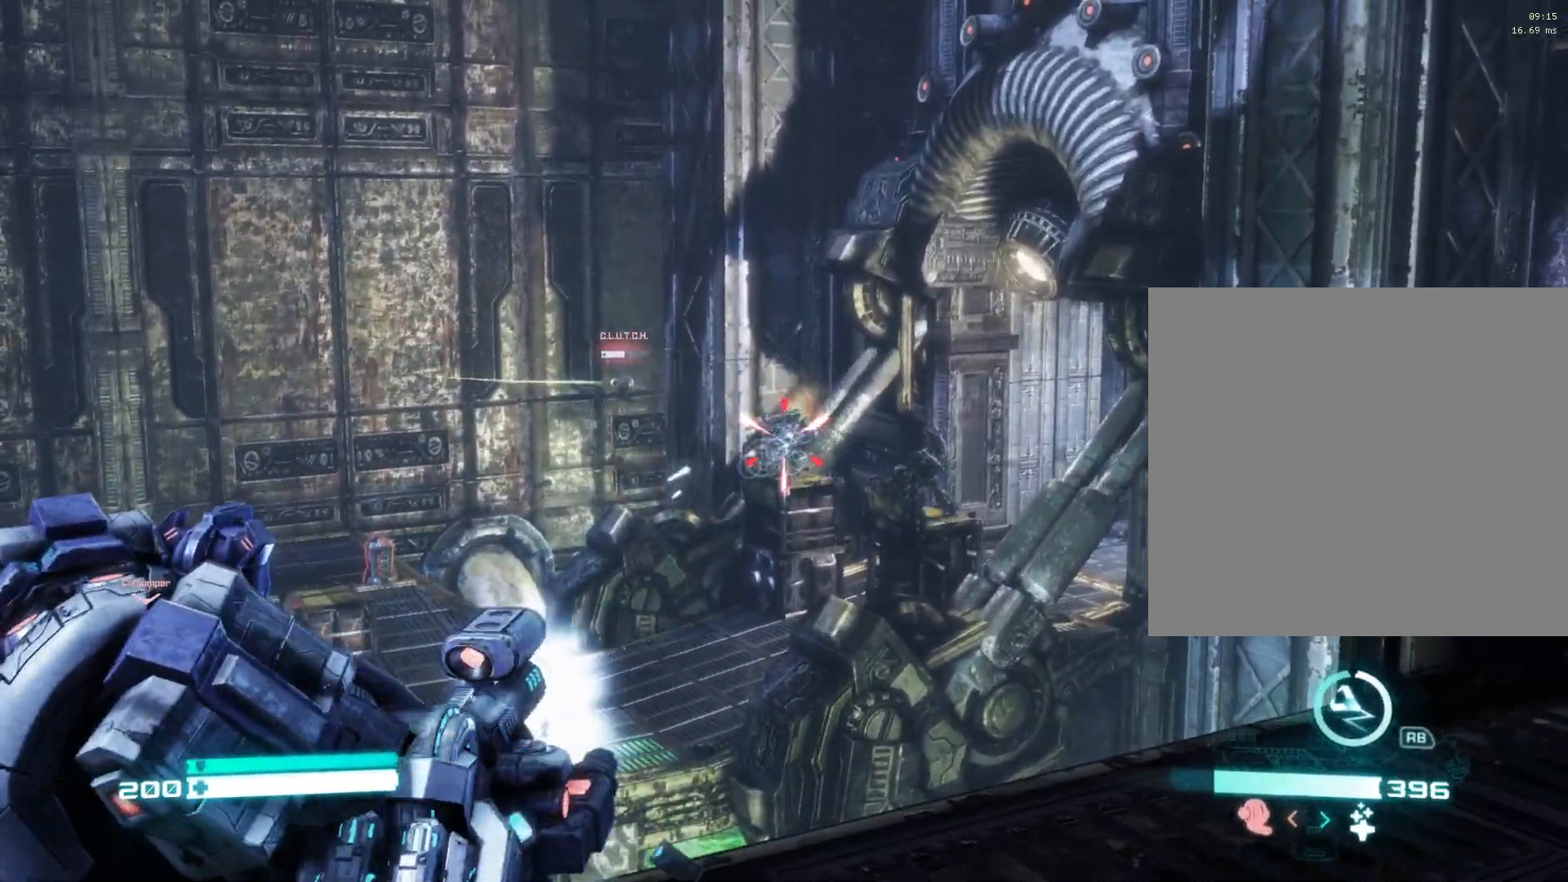
{"buttons": ["L2", "R2"], "left_stick": "center", "right_stick": "up-right", "events": [[350, "right_stick", "right"], [500, "right_stick", "up-right"]]}
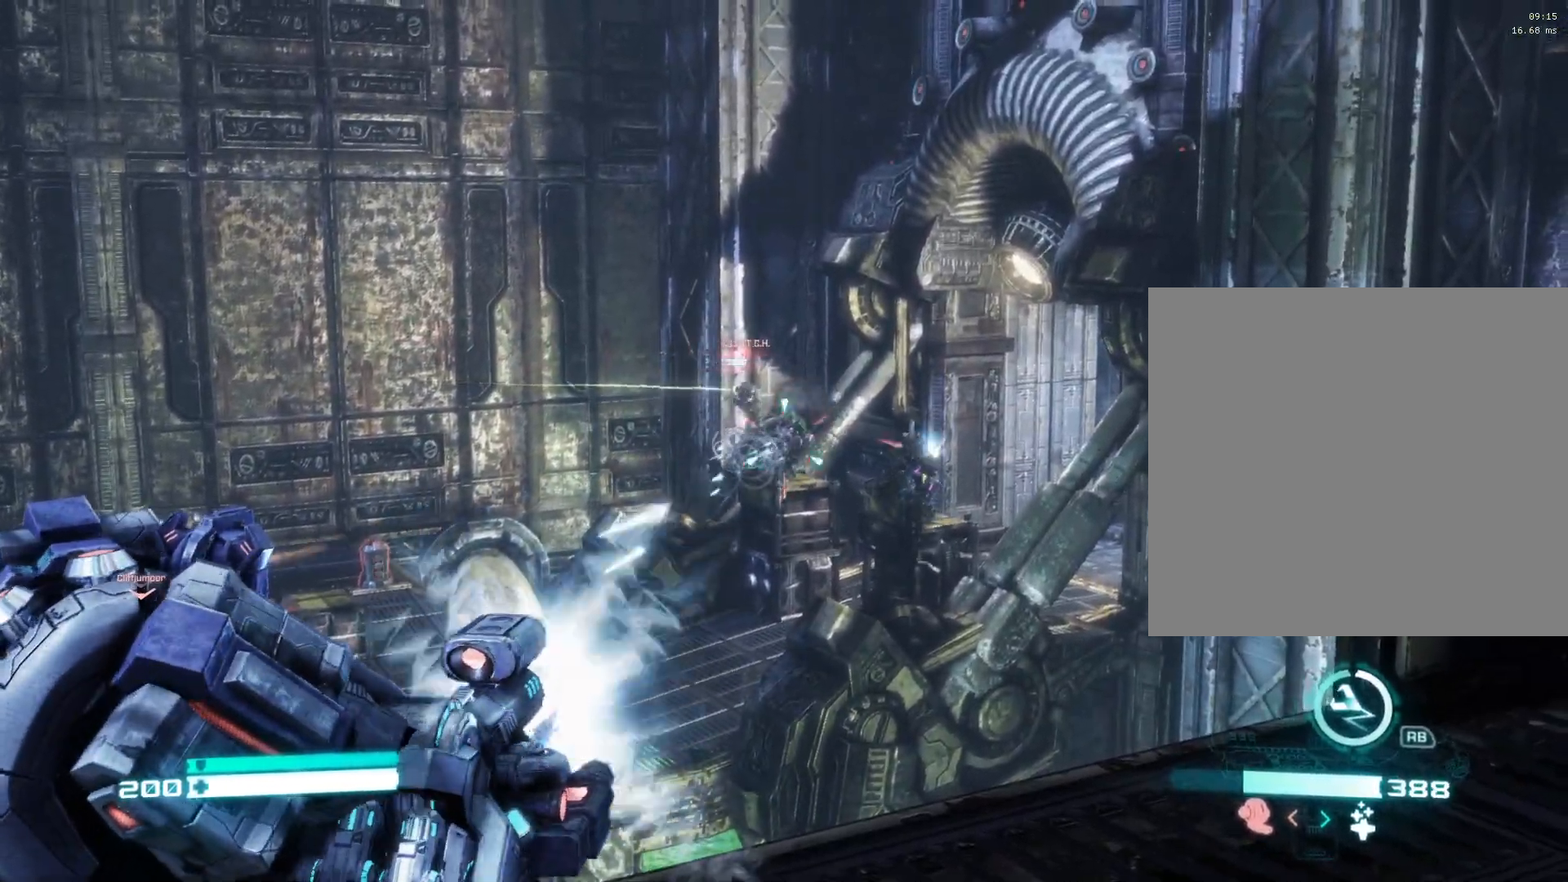
{"buttons": ["L2", "R2"], "left_stick": "center", "right_stick": "center", "events": [[100, "right_stick", "center"]]}
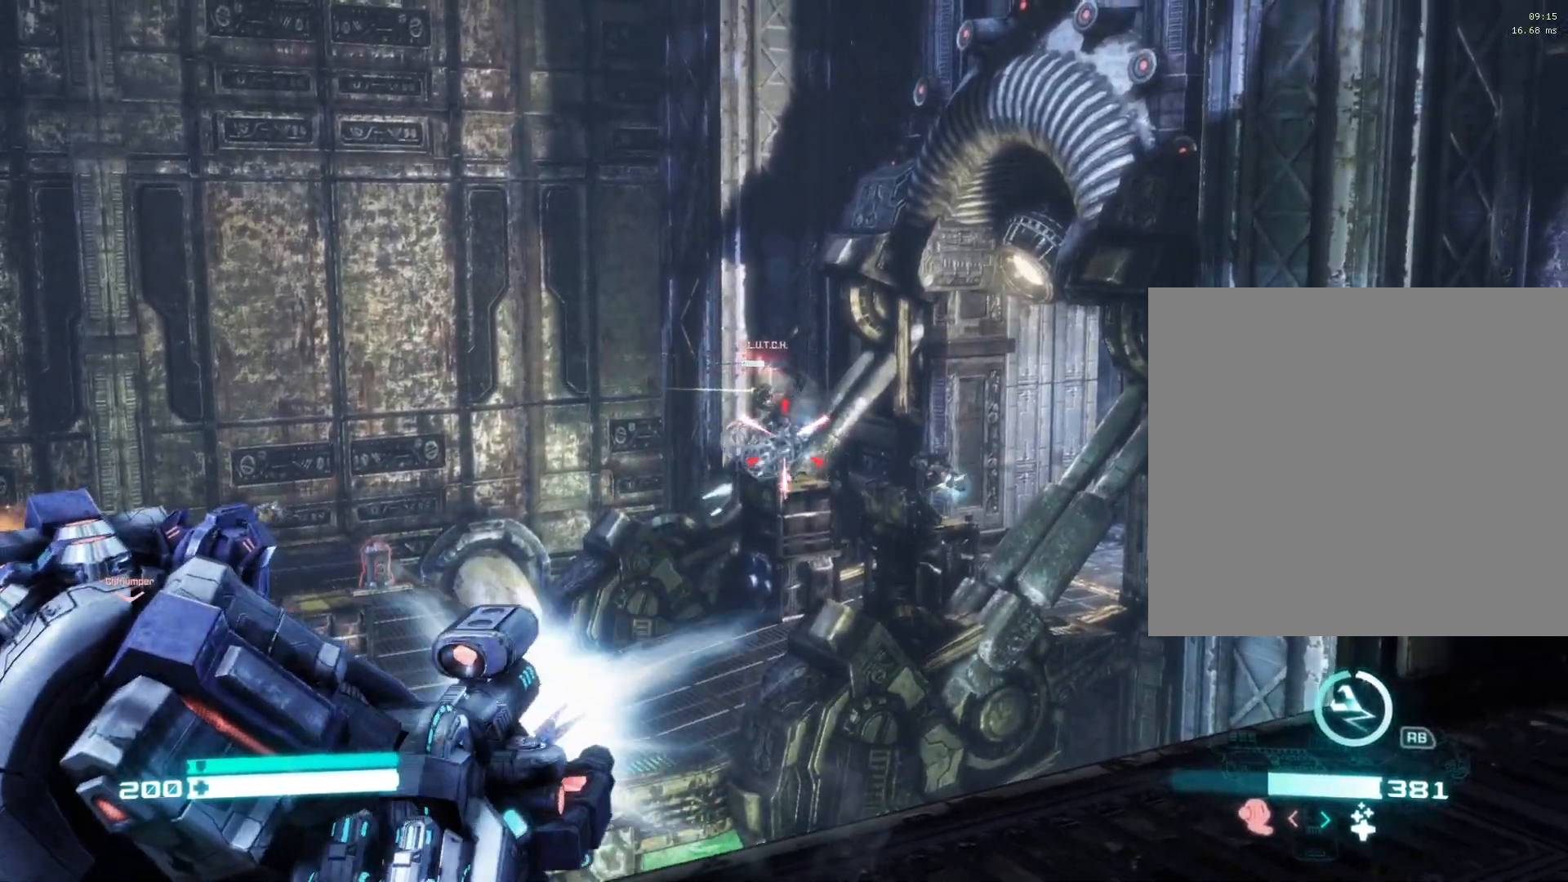
{"buttons": ["L2", "R2"], "left_stick": "center", "right_stick": "down-right", "events": [[67, "right_stick", "up-right"], [167, "right_stick", "center"], [267, "right_stick", "left"], [417, "right_stick", "center"], [483, "right_stick", "down-right"]]}
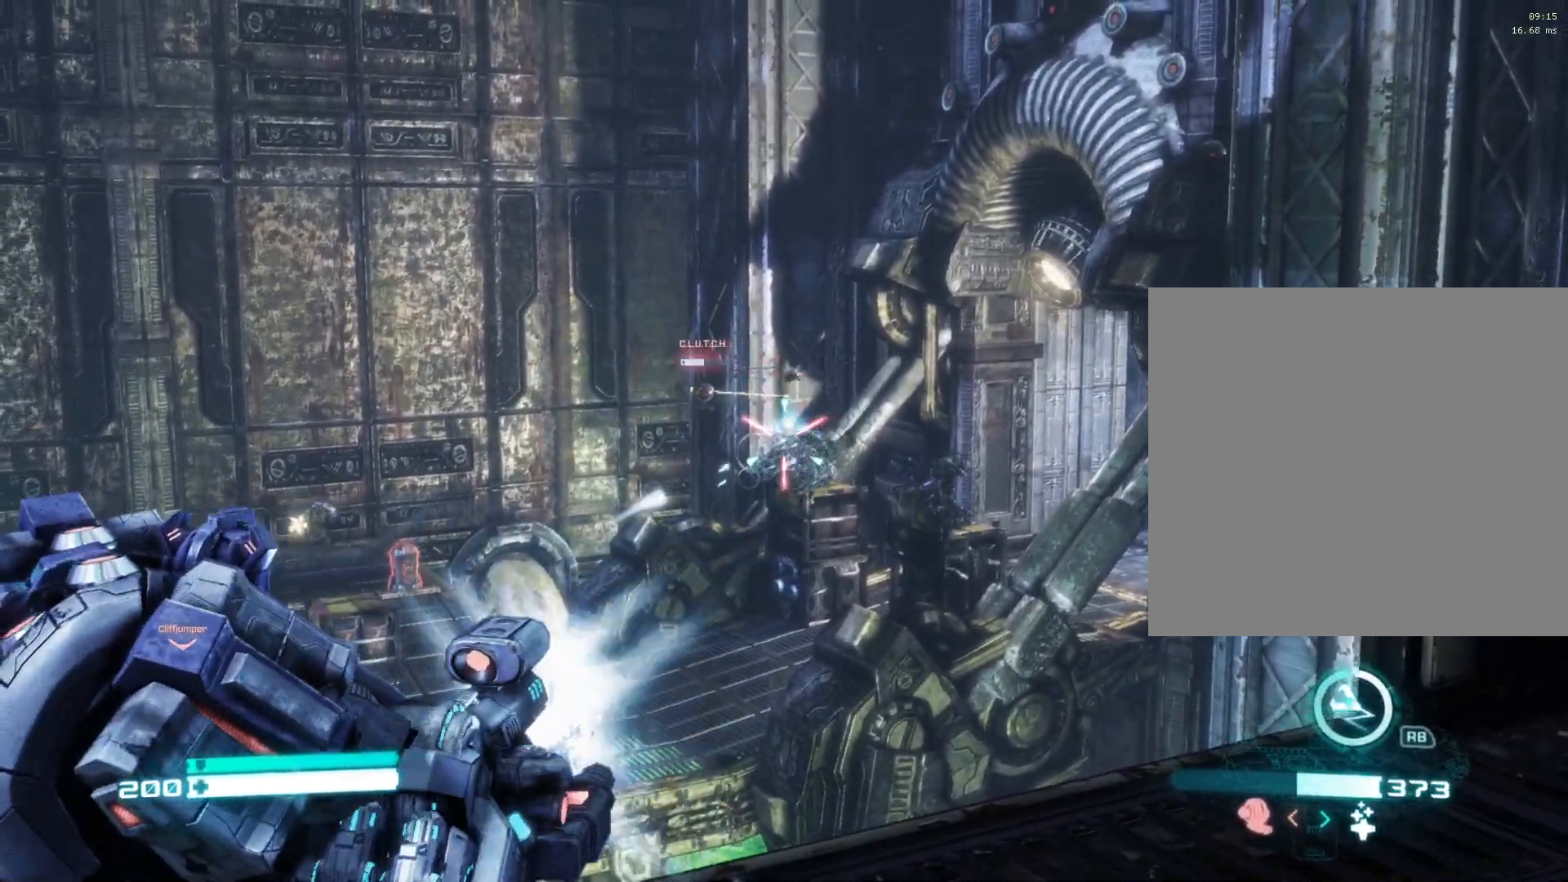
{"buttons": ["L2", "R2"], "left_stick": "center", "right_stick": "up", "events": [[167, "right_stick", "center"], [467, "right_stick", "up"]]}
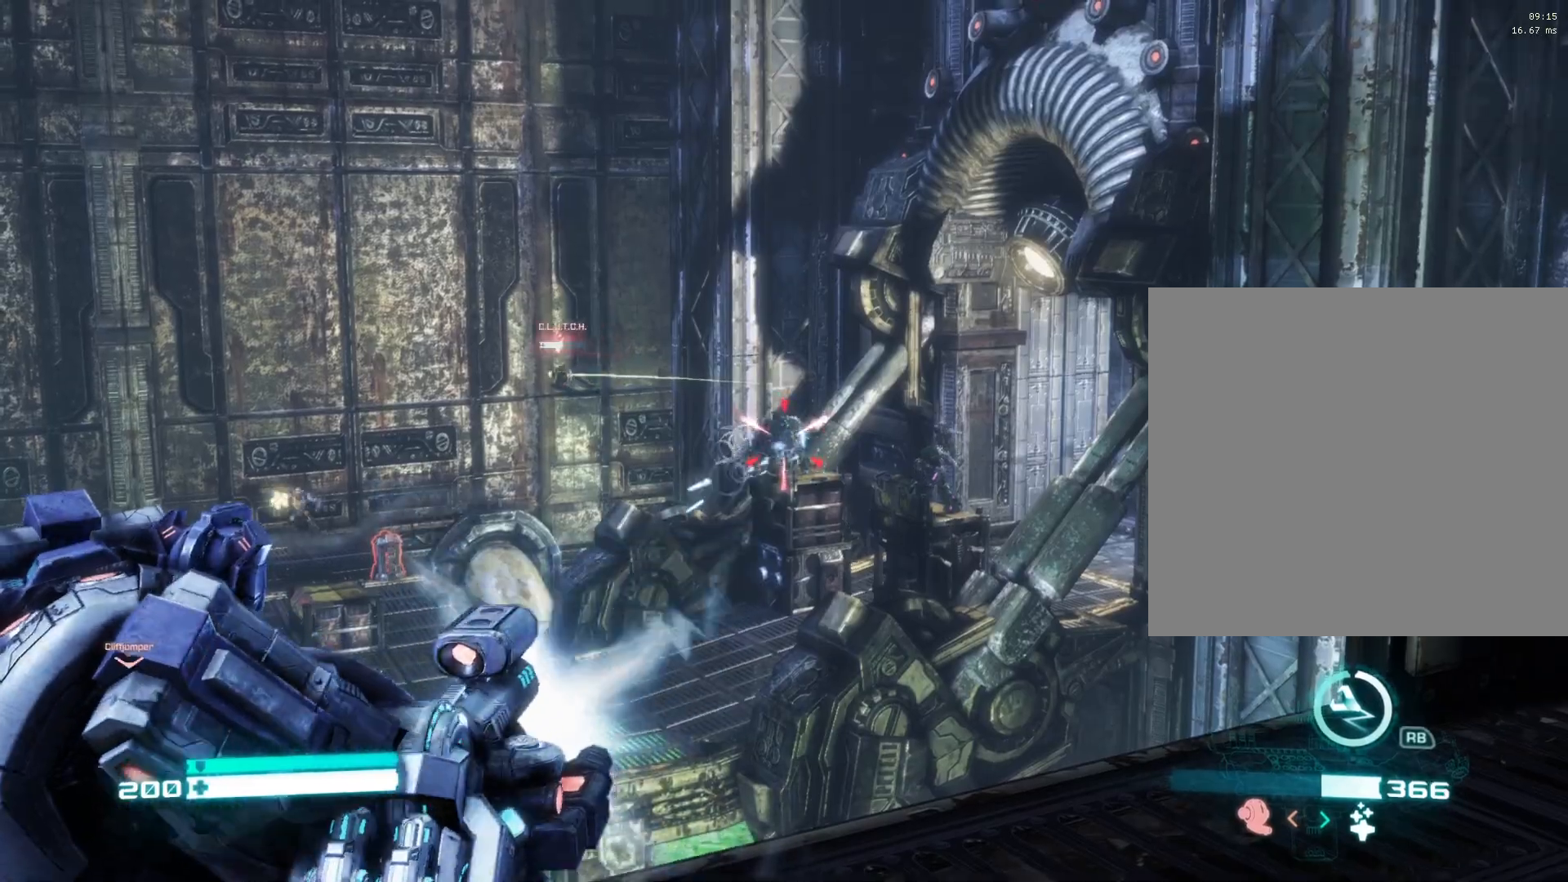
{"buttons": ["L2", "R2"], "left_stick": "center", "right_stick": "center", "events": [[33, "right_stick", "center"], [233, "right_stick", "right"], [350, "right_stick", "center"]]}
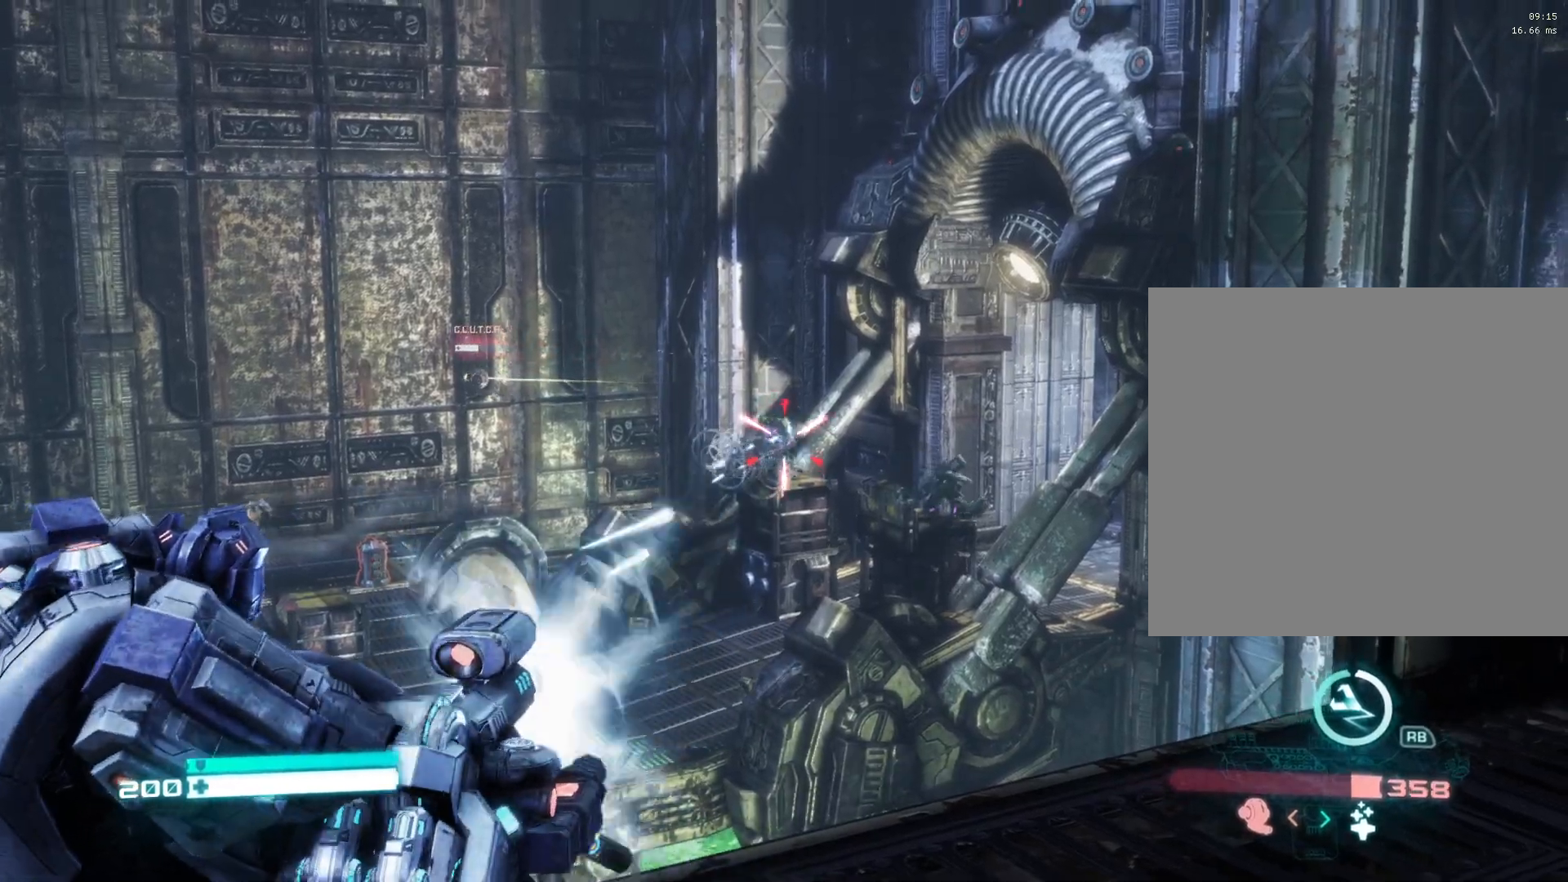
{"buttons": ["L2", "R2"], "left_stick": "right", "right_stick": "center", "events": [[33, "right_stick", "up-left"], [133, "right_stick", "center"], [300, "right_stick", "right"], [367, "left_stick", "right"], [400, "right_stick", "center"]]}
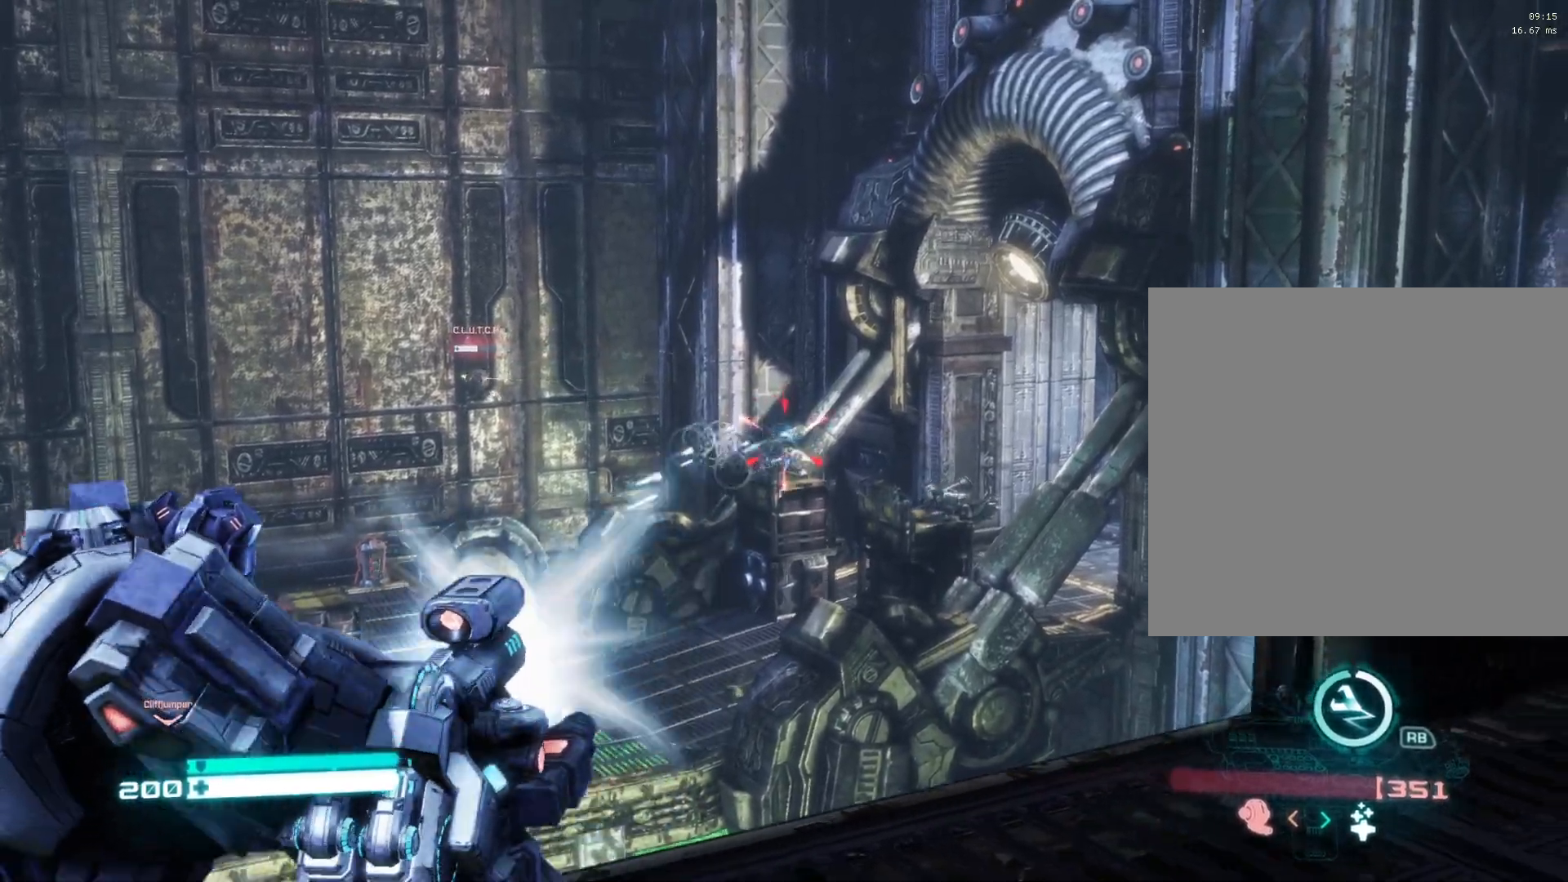
{"buttons": ["L2", "R2"], "left_stick": "right", "right_stick": "center", "events": [[100, "left_stick", "center"], [100, "right_stick", "down-left"], [217, "right_stick", "center"], [250, "left_stick", "right"], [333, "right_stick", "down"], [450, "right_stick", "center"]]}
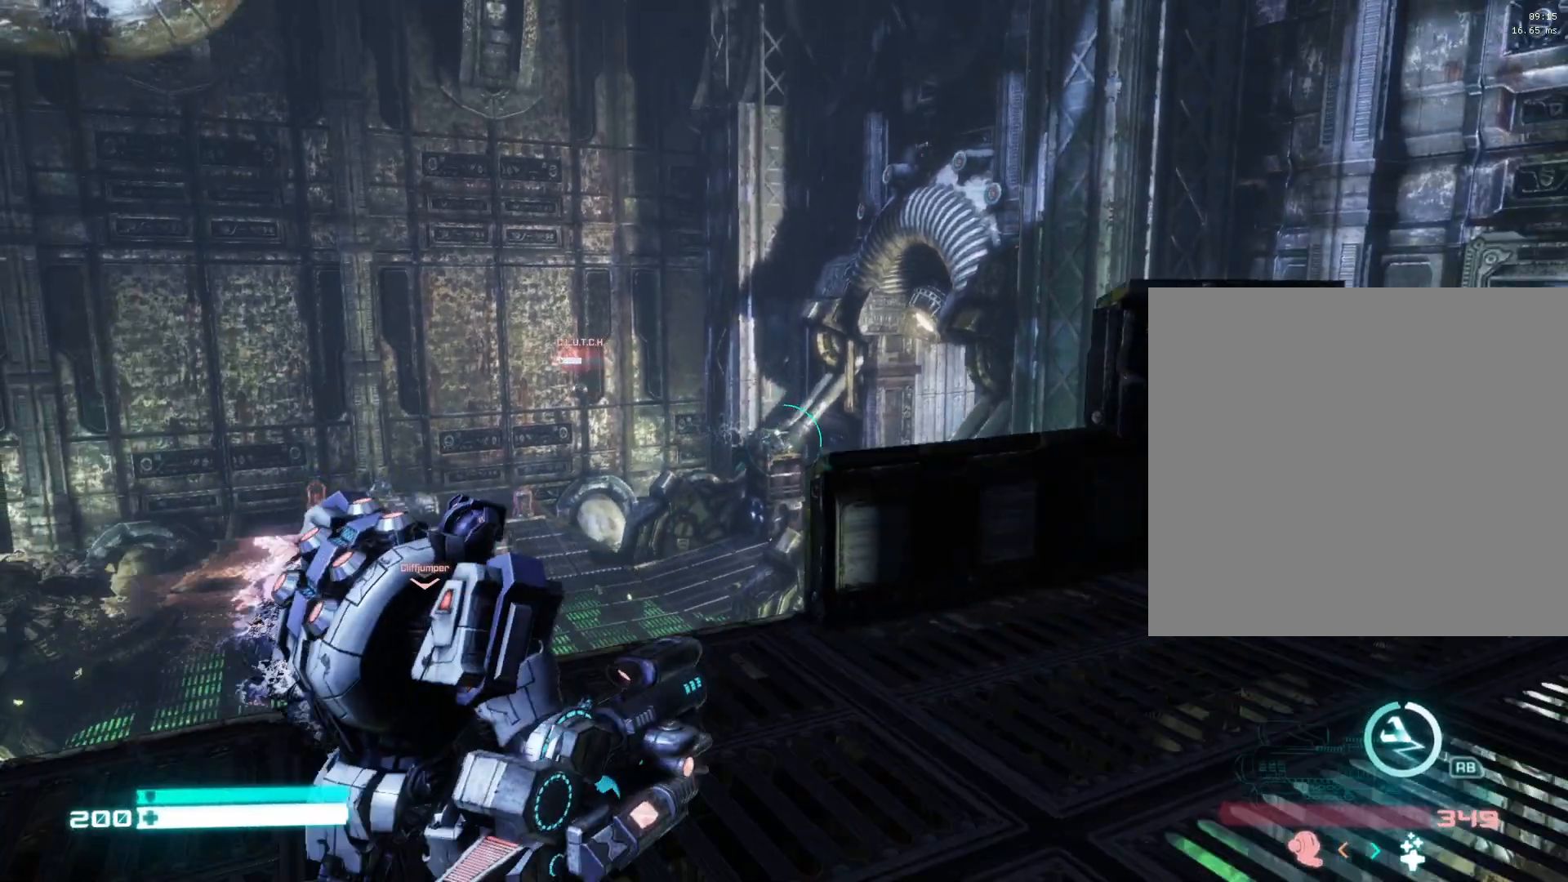
{"buttons": [], "left_stick": "up-right", "right_stick": "left", "events": [[33, "L2", "up"], [167, "R2", "up"], [217, "left_stick", "up-right"], [383, "right_stick", "left"]]}
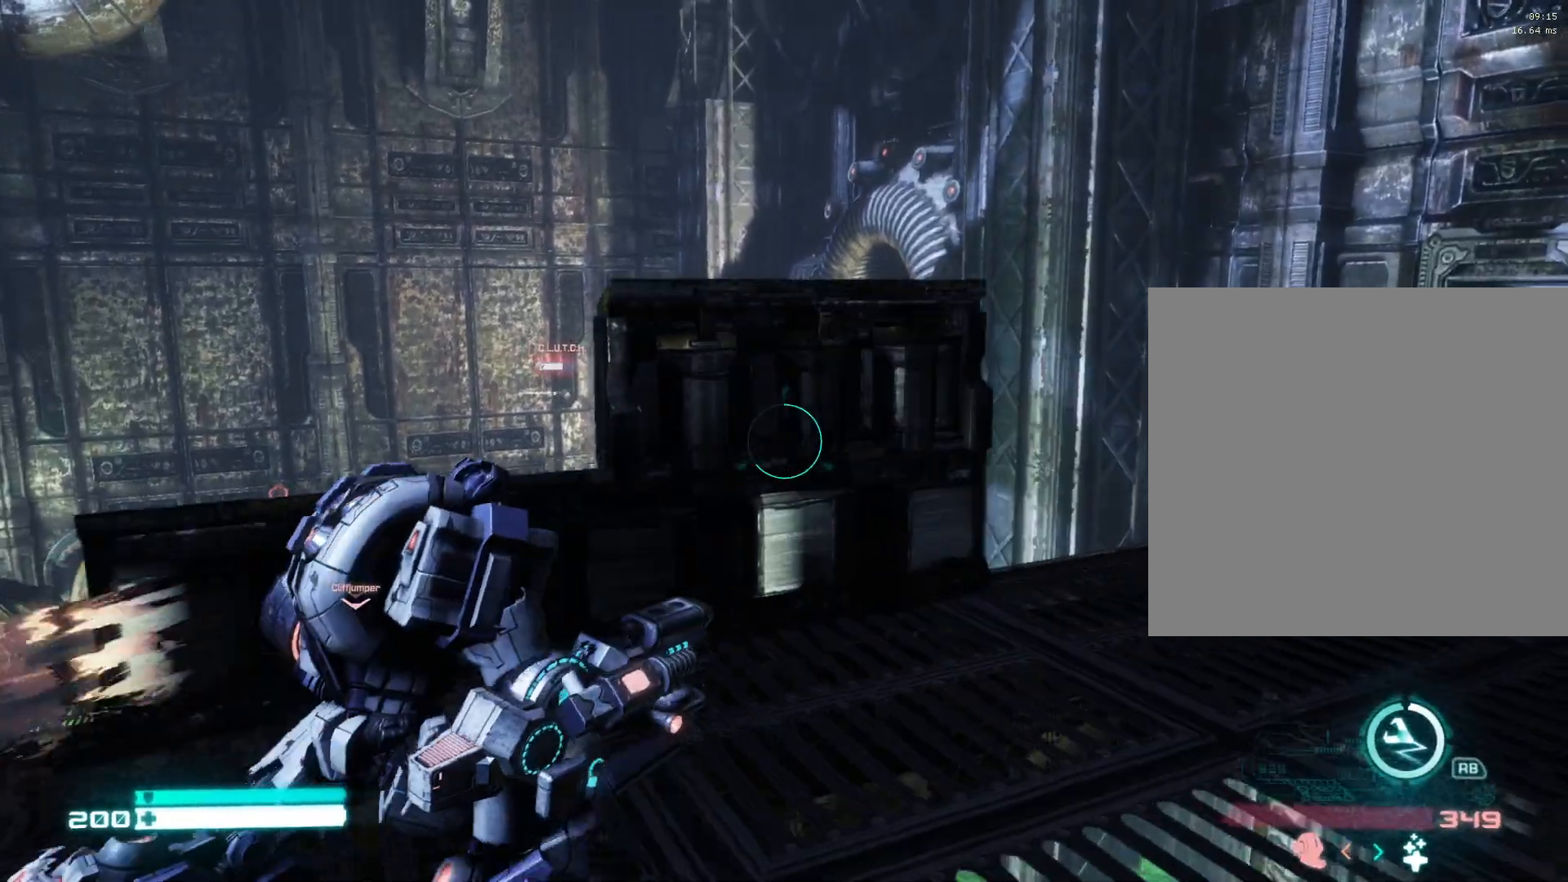
{"buttons": [], "left_stick": "right", "right_stick": "left", "events": [[67, "right_stick", "center"], [167, "right_stick", "down-left"], [317, "right_stick", "center"], [450, "left_stick", "right"], [500, "right_stick", "left"]]}
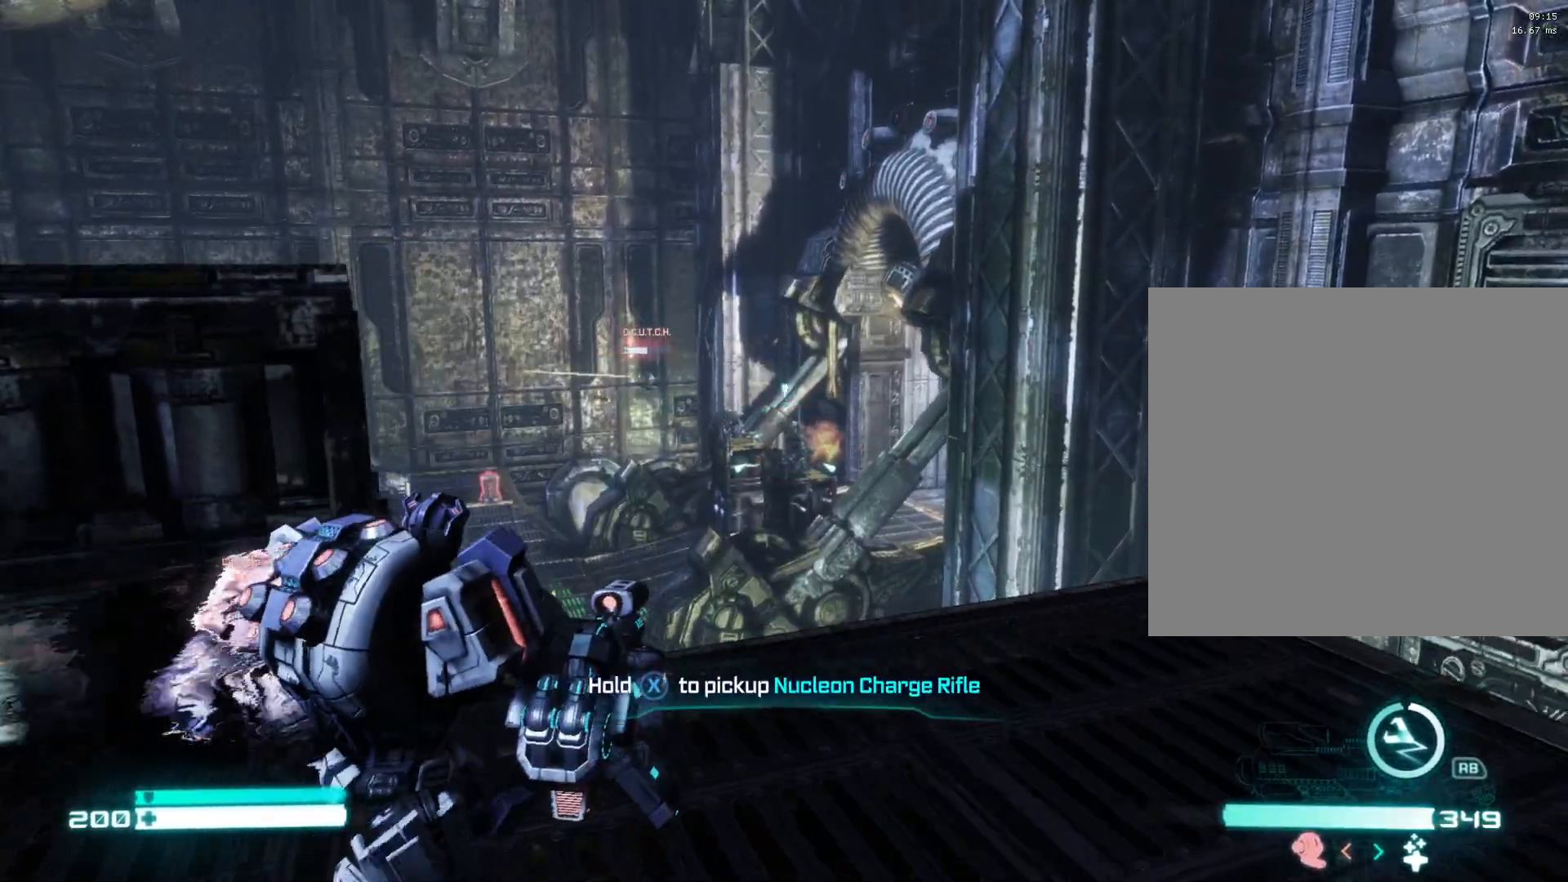
{"buttons": ["L2", "R2"], "left_stick": "center", "right_stick": "up", "events": [[83, "right_stick", "center"], [150, "L2", "down"], [250, "left_stick", "up-right"], [267, "right_stick", "left"], [317, "R2", "down"], [333, "right_stick", "center"], [400, "right_stick", "up"], [467, "left_stick", "center"]]}
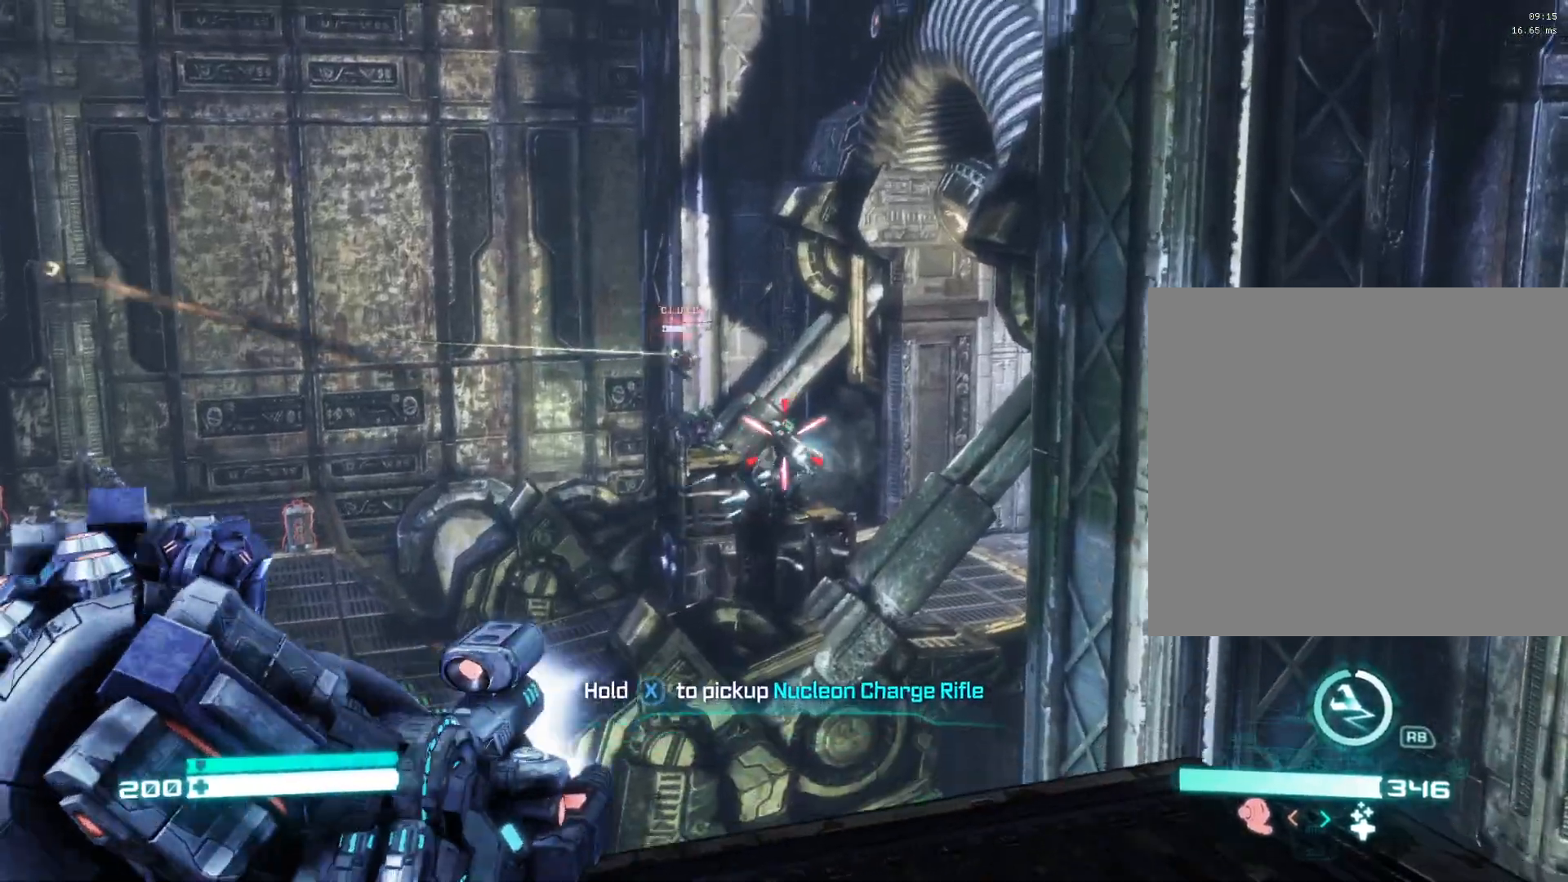
{"buttons": ["L2", "R2"], "left_stick": "center", "right_stick": "center", "events": [[17, "right_stick", "center"], [100, "right_stick", "down"], [233, "right_stick", "center"], [333, "right_stick", "down"], [450, "right_stick", "center"]]}
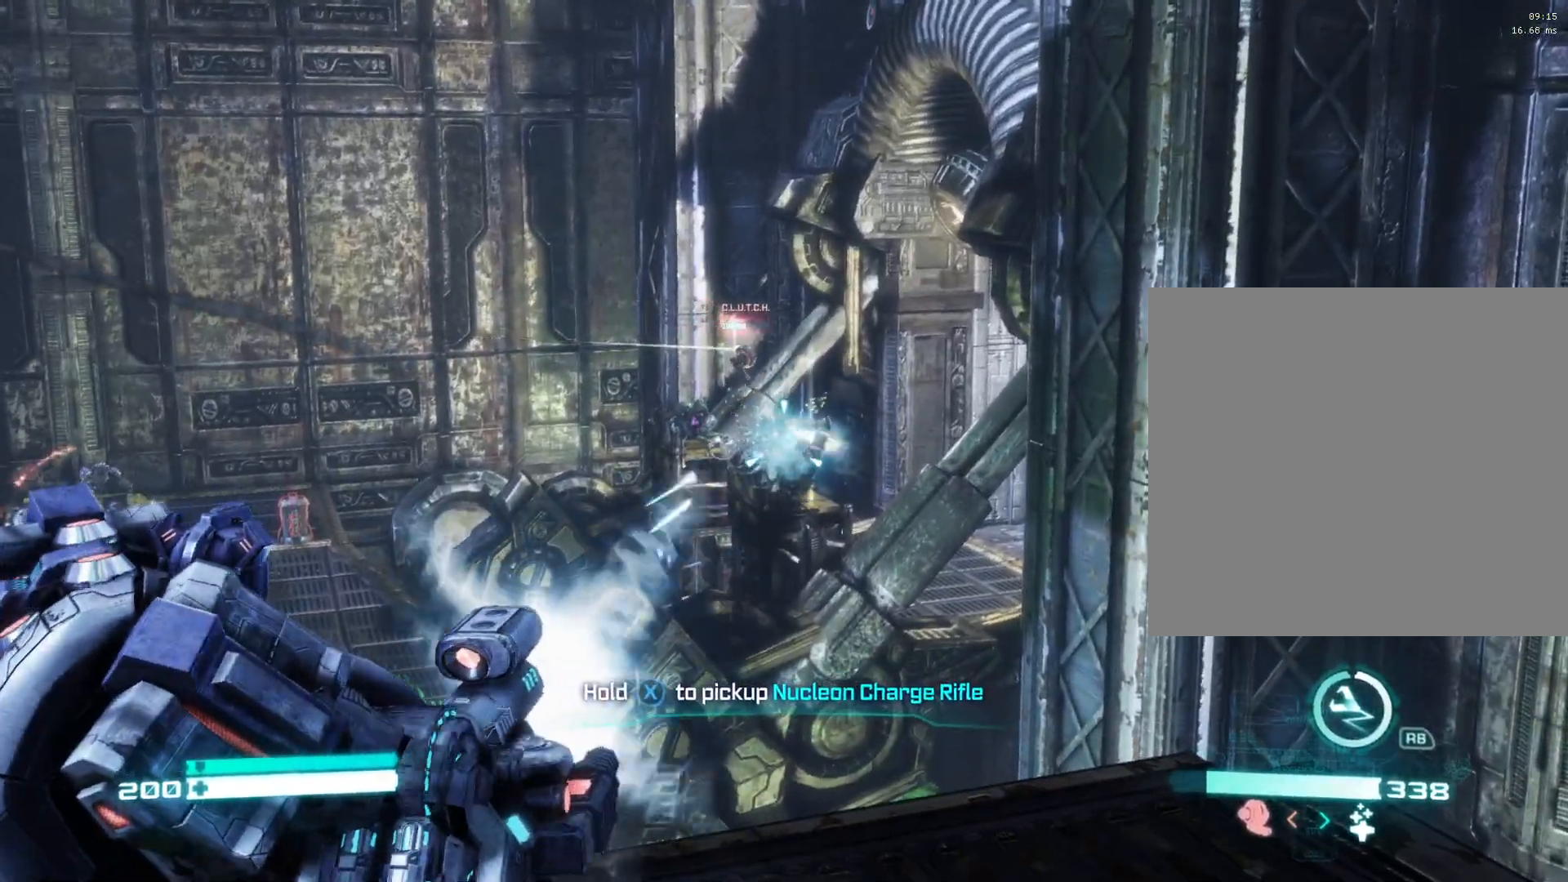
{"buttons": ["L2"], "left_stick": "left", "right_stick": "up-left", "events": [[33, "right_stick", "down"], [183, "right_stick", "center"], [317, "right_stick", "up-left"], [333, "R2", "up"], [417, "left_stick", "left"]]}
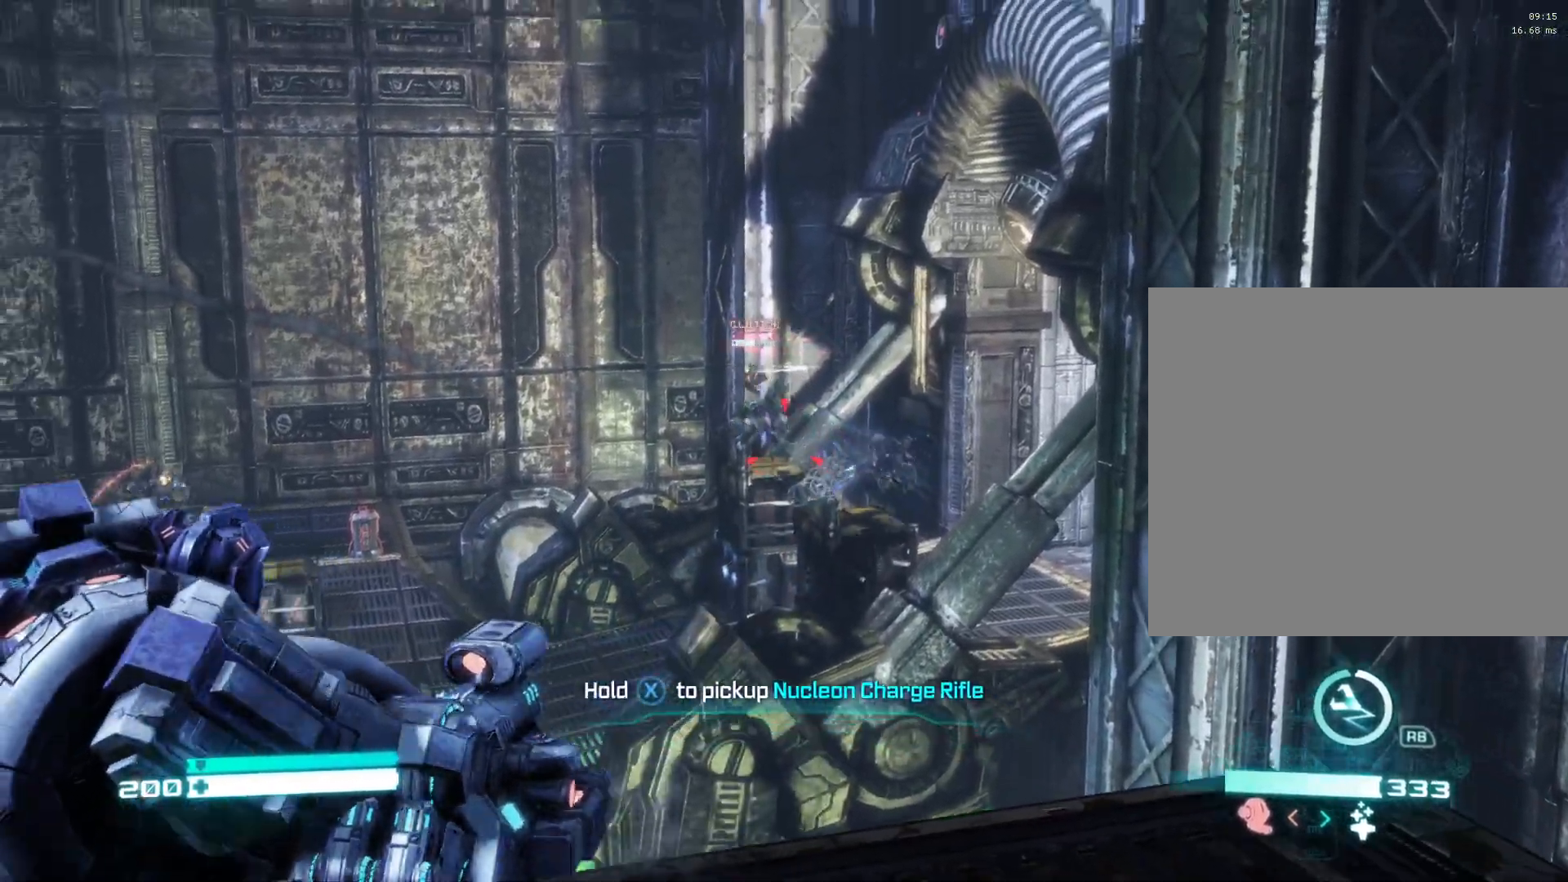
{"buttons": ["L2", "R2"], "left_stick": "center", "right_stick": "center", "events": [[83, "R2", "down"], [83, "left_stick", "center"], [100, "right_stick", "center"], [333, "right_stick", "down"], [467, "right_stick", "center"]]}
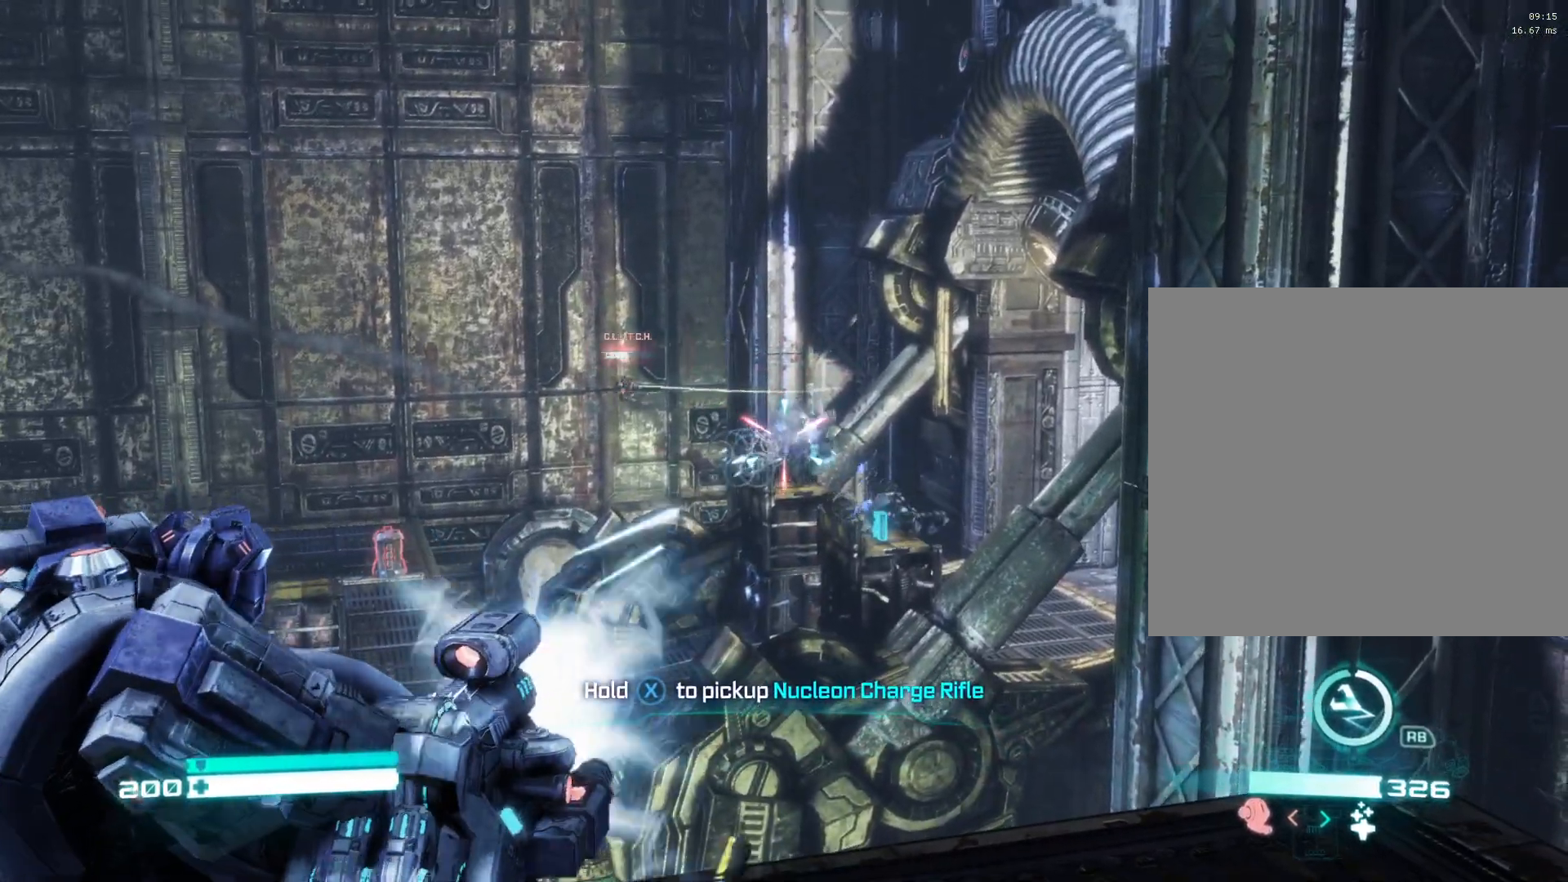
{"buttons": ["X"], "left_stick": "down", "right_stick": "center", "events": [[217, "right_stick", "down"], [333, "right_stick", "center"], [483, "R2", "up"], [500, "L2", "up"], [500, "X", "down"], [500, "left_stick", "down"]]}
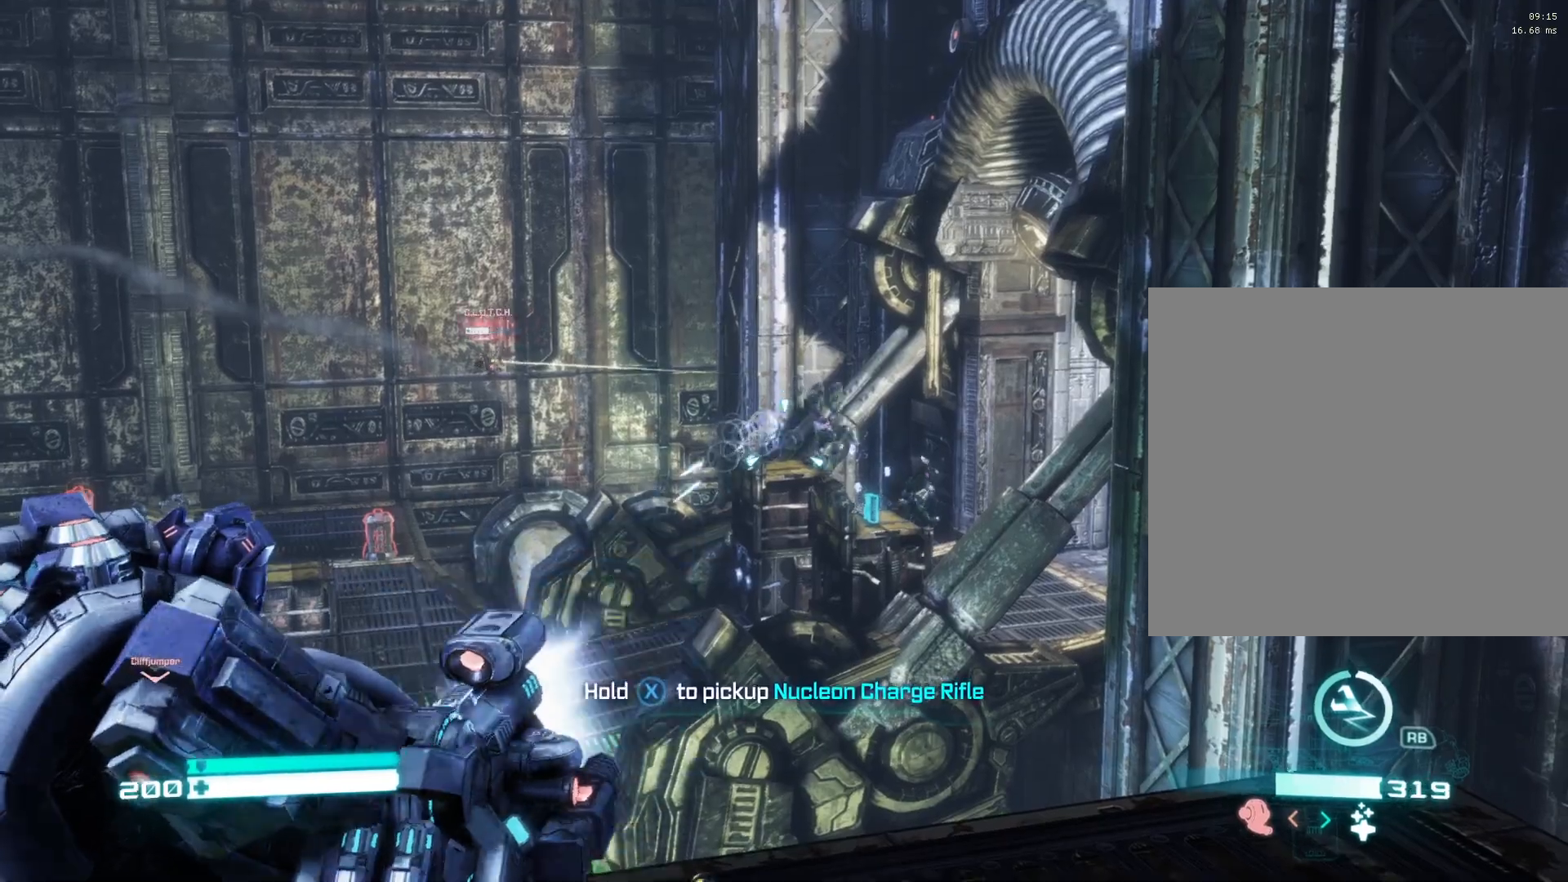
{"buttons": [], "left_stick": "down-left", "right_stick": "center", "events": [[100, "X", "up"], [167, "X", "down"], [250, "X", "up"], [350, "X", "down"], [417, "X", "up"], [467, "left_stick", "down-left"]]}
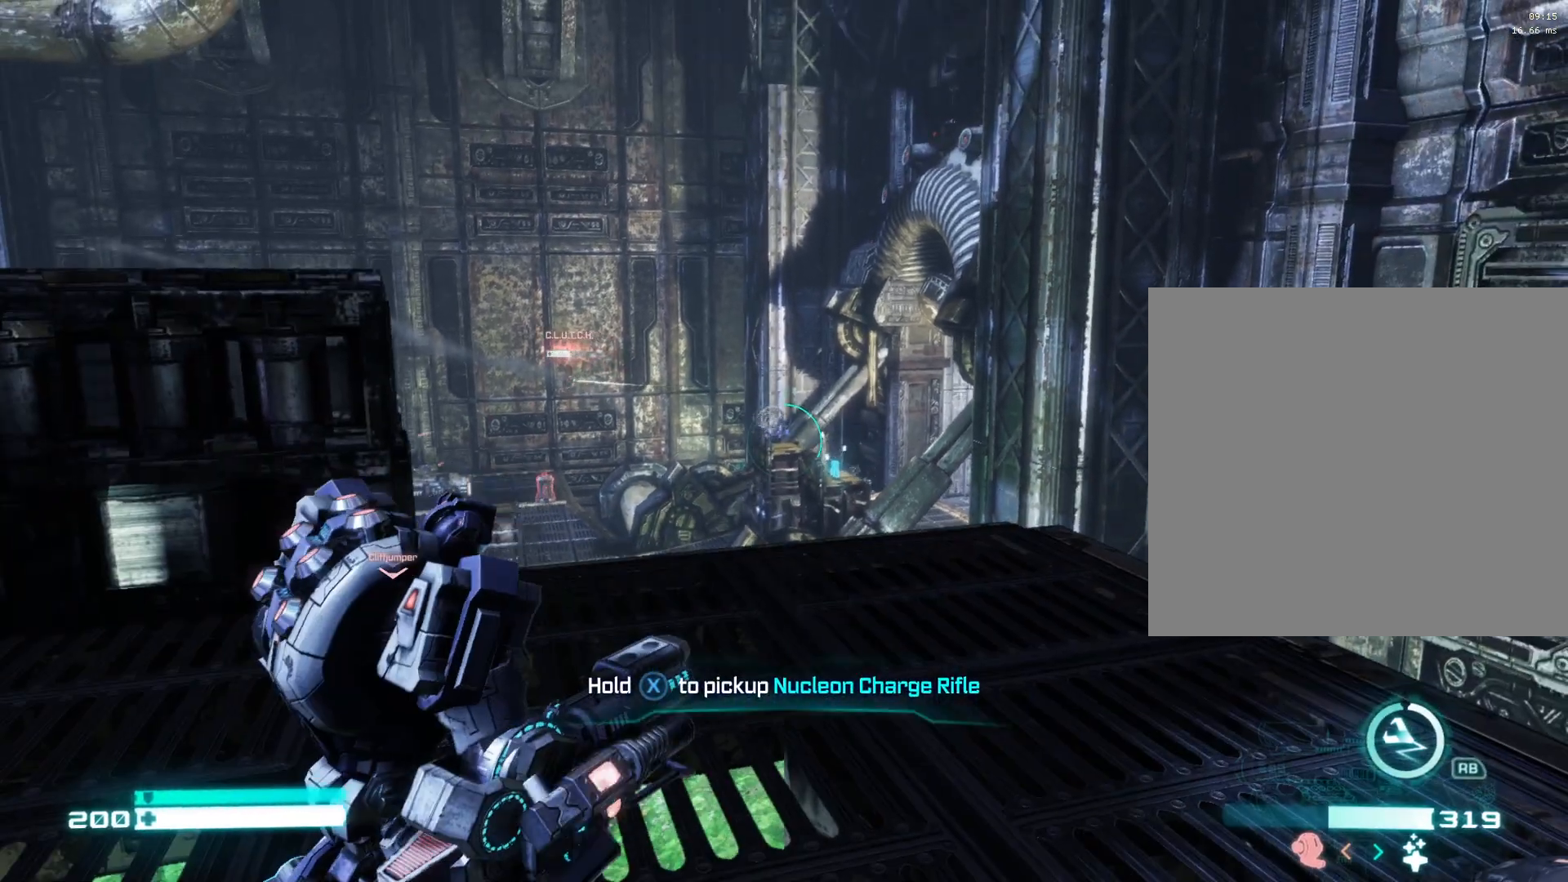
{"buttons": ["X"], "left_stick": "left", "right_stick": "center", "events": [[33, "right_stick", "left"], [83, "left_stick", "right"], [283, "left_stick", "up"], [317, "right_stick", "center"], [383, "left_stick", "left"], [433, "X", "down"]]}
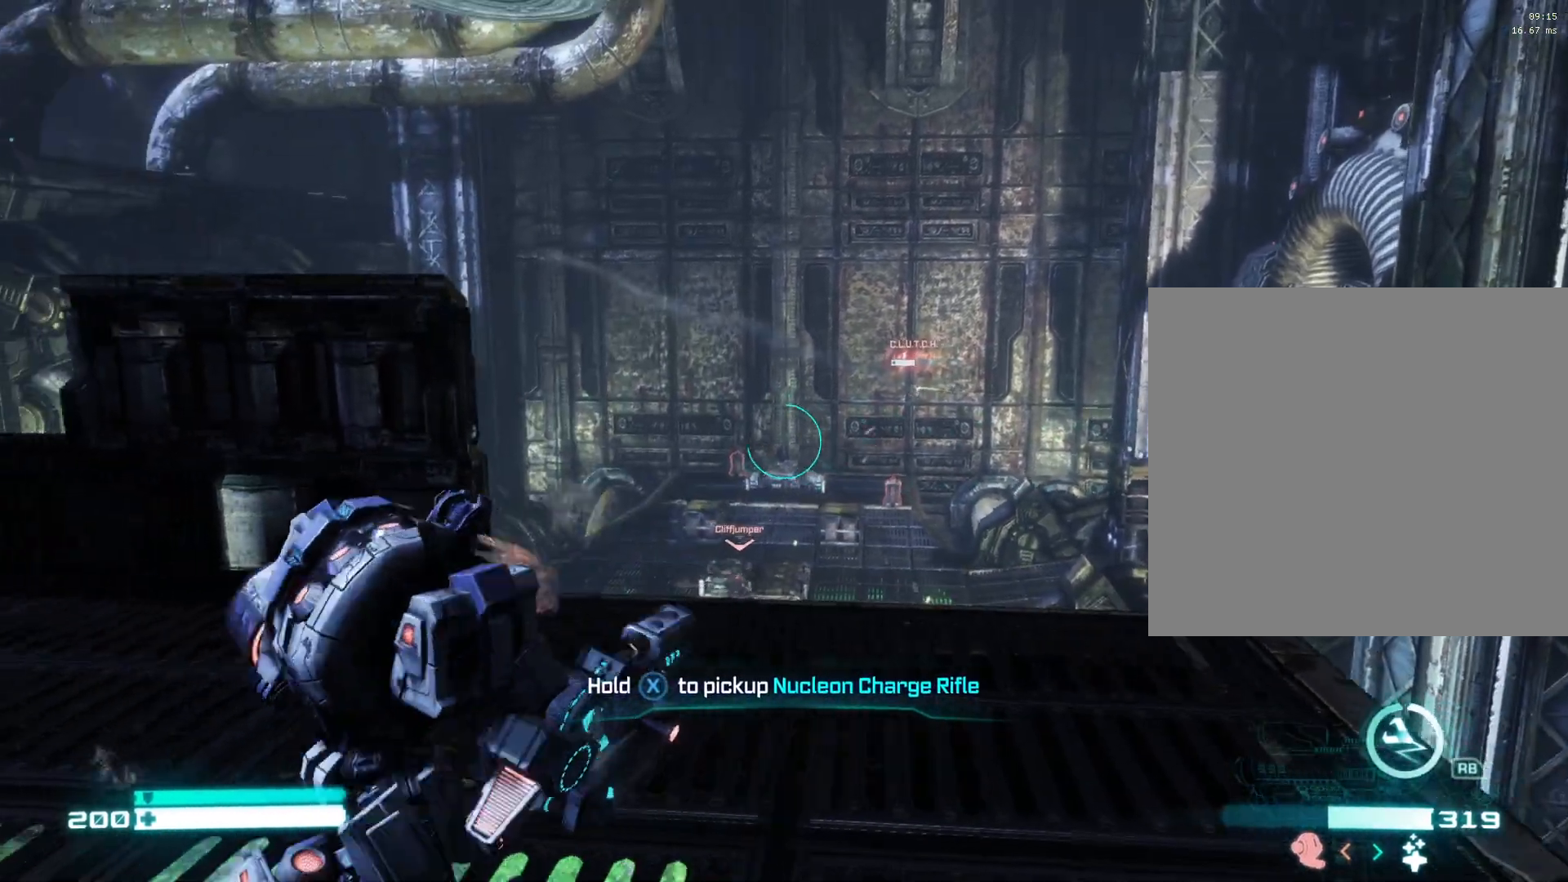
{"buttons": [], "left_stick": "right", "right_stick": "center", "events": [[83, "X", "up"], [200, "right_stick", "down-left"], [233, "left_stick", "down"], [400, "right_stick", "center"], [483, "left_stick", "right"]]}